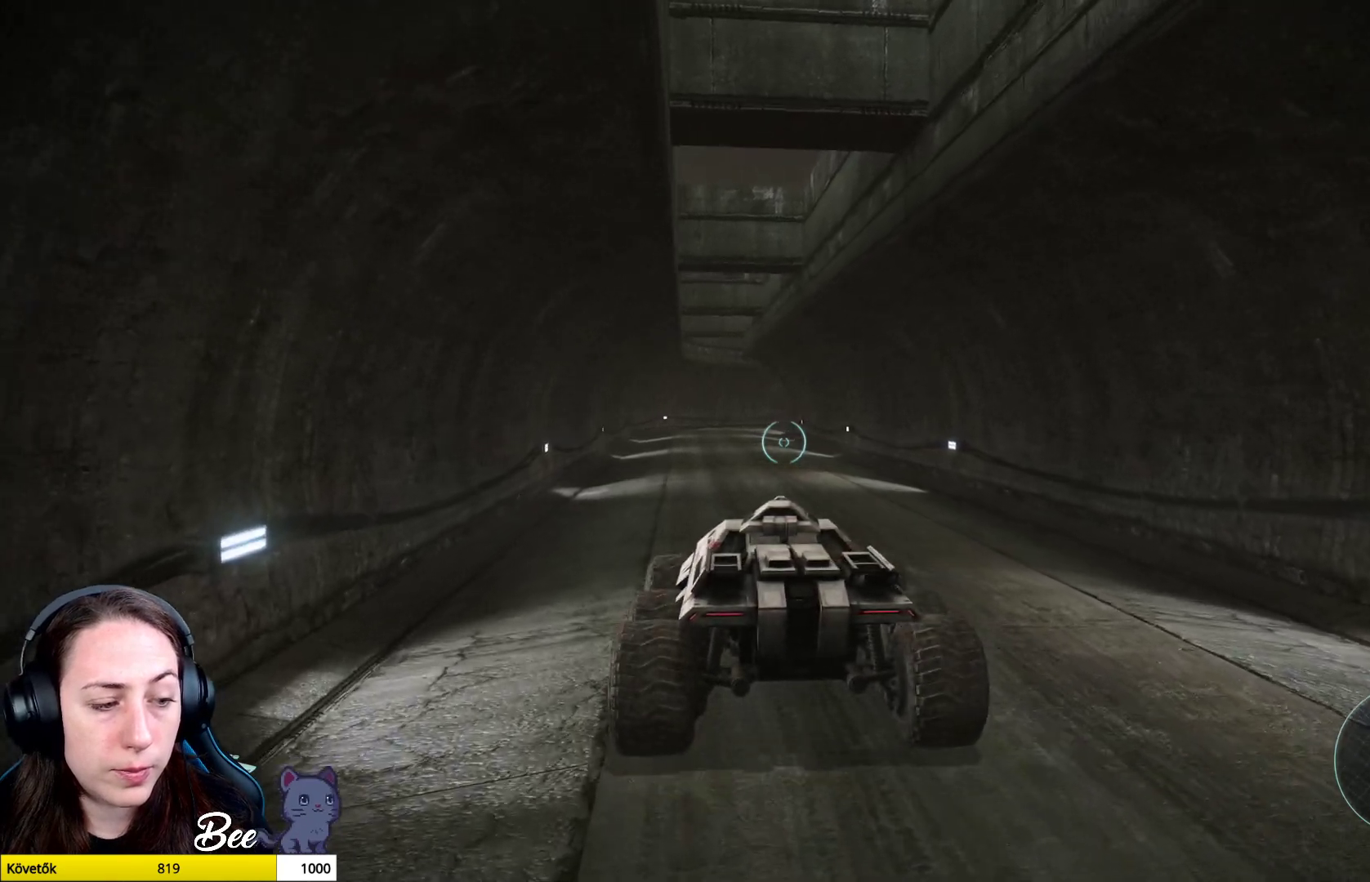
Gameplay with a controller (PlayStation layout); each line is a JSON object with the inputs held at the frame after it. "events" lists button and stick changes between this image and that frame as [ms after this image, input, new state], when the widget could be followed in between.
{"buttons": [], "left_stick": "up", "right_stick": "center", "events": []}
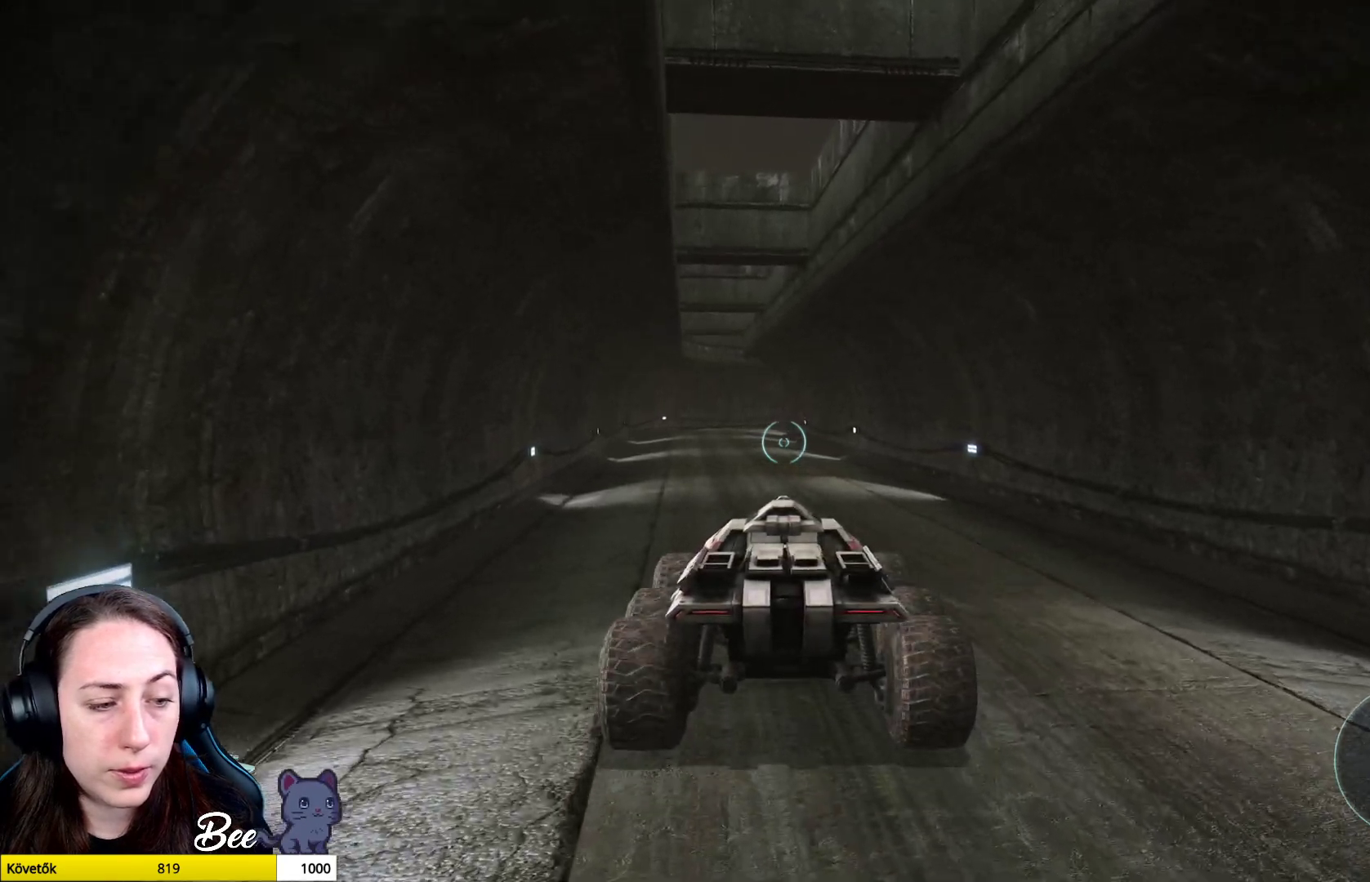
{"buttons": [], "left_stick": "up", "right_stick": "center", "events": []}
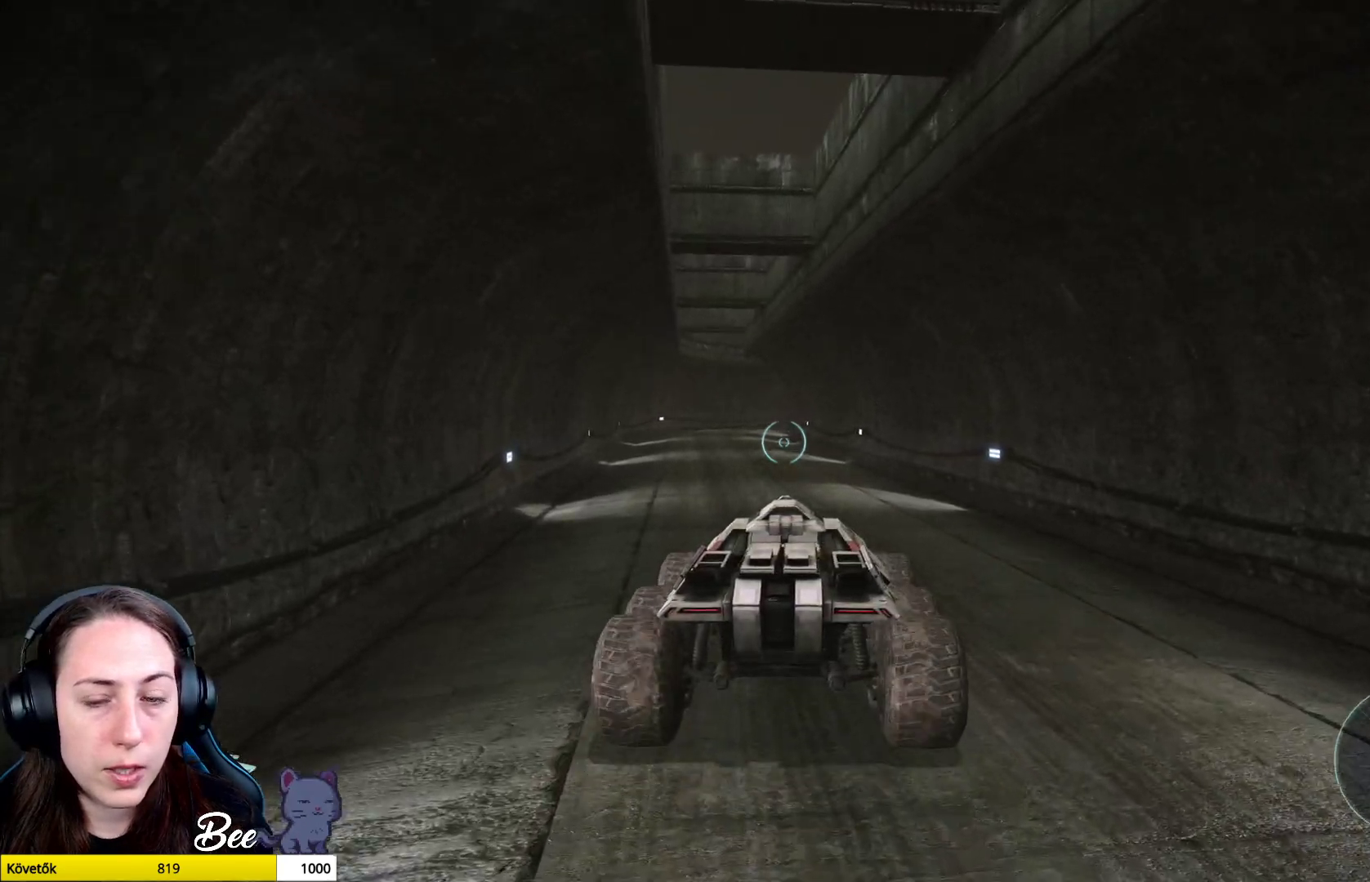
{"buttons": [], "left_stick": "up", "right_stick": "center", "events": [[250, "right_stick", "left"], [450, "right_stick", "center"]]}
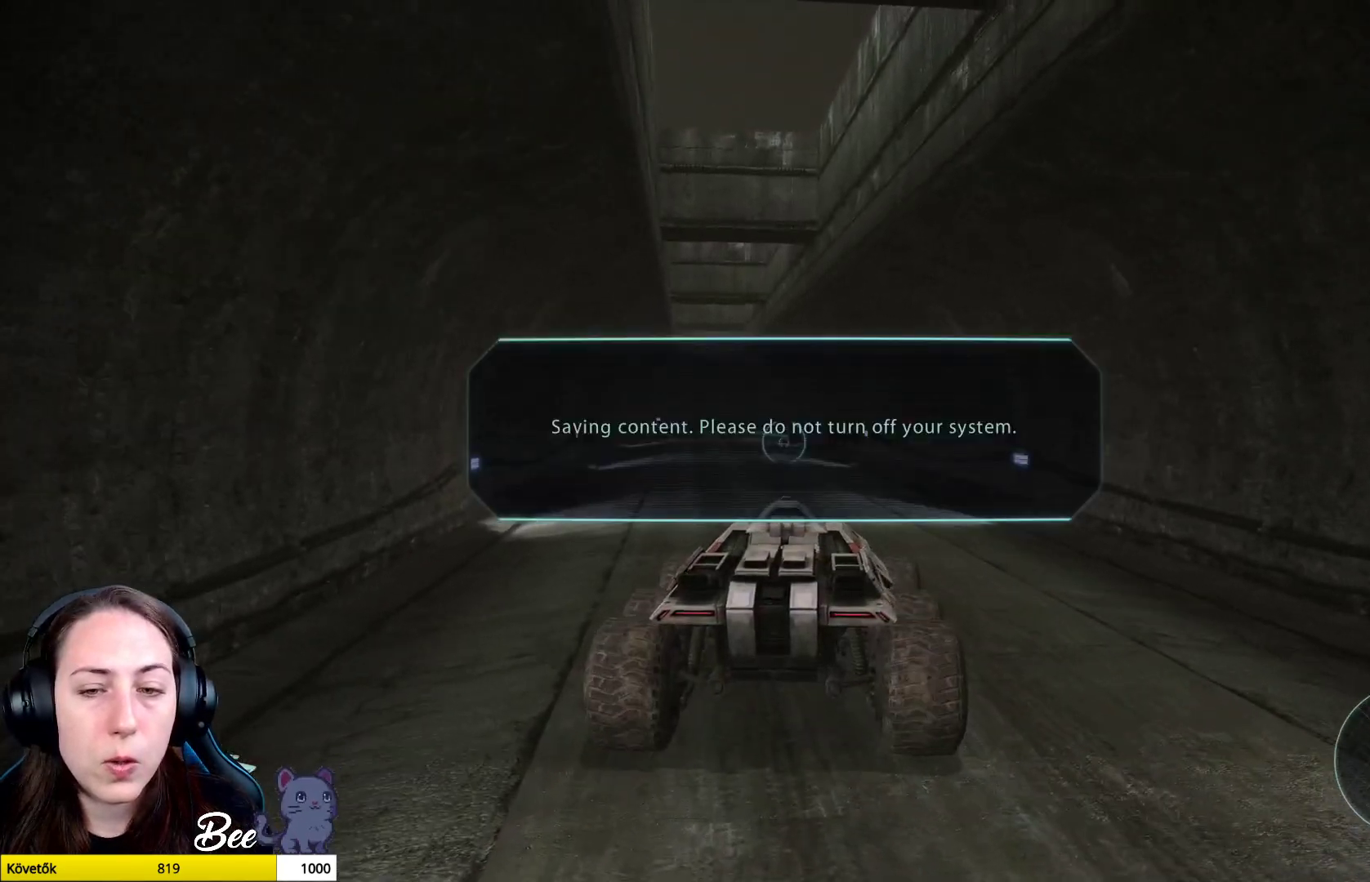
{"buttons": [], "left_stick": "center", "right_stick": "center", "events": [[334, "left_stick", "center"]]}
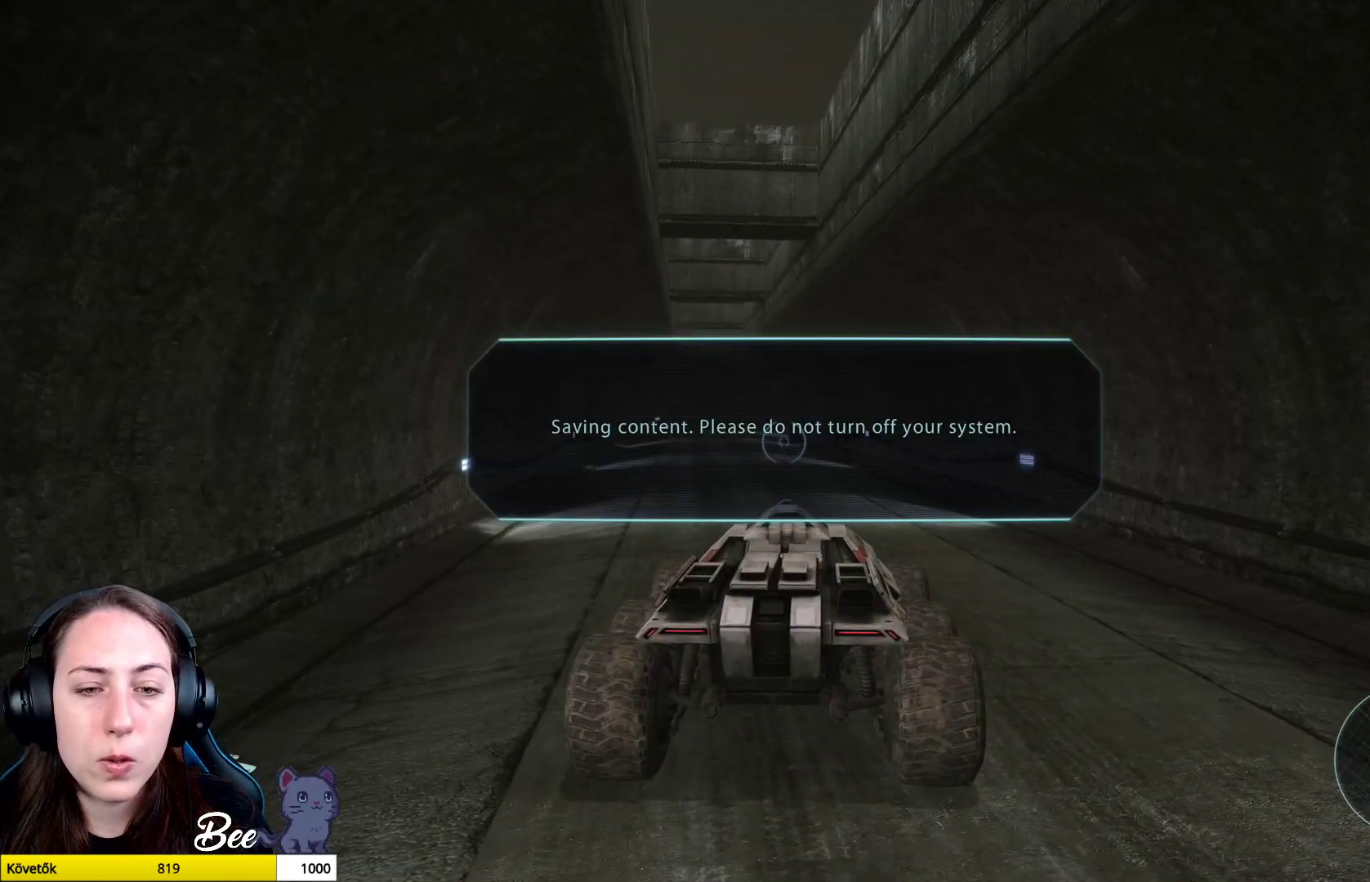
{"buttons": [], "left_stick": "center", "right_stick": "center", "events": []}
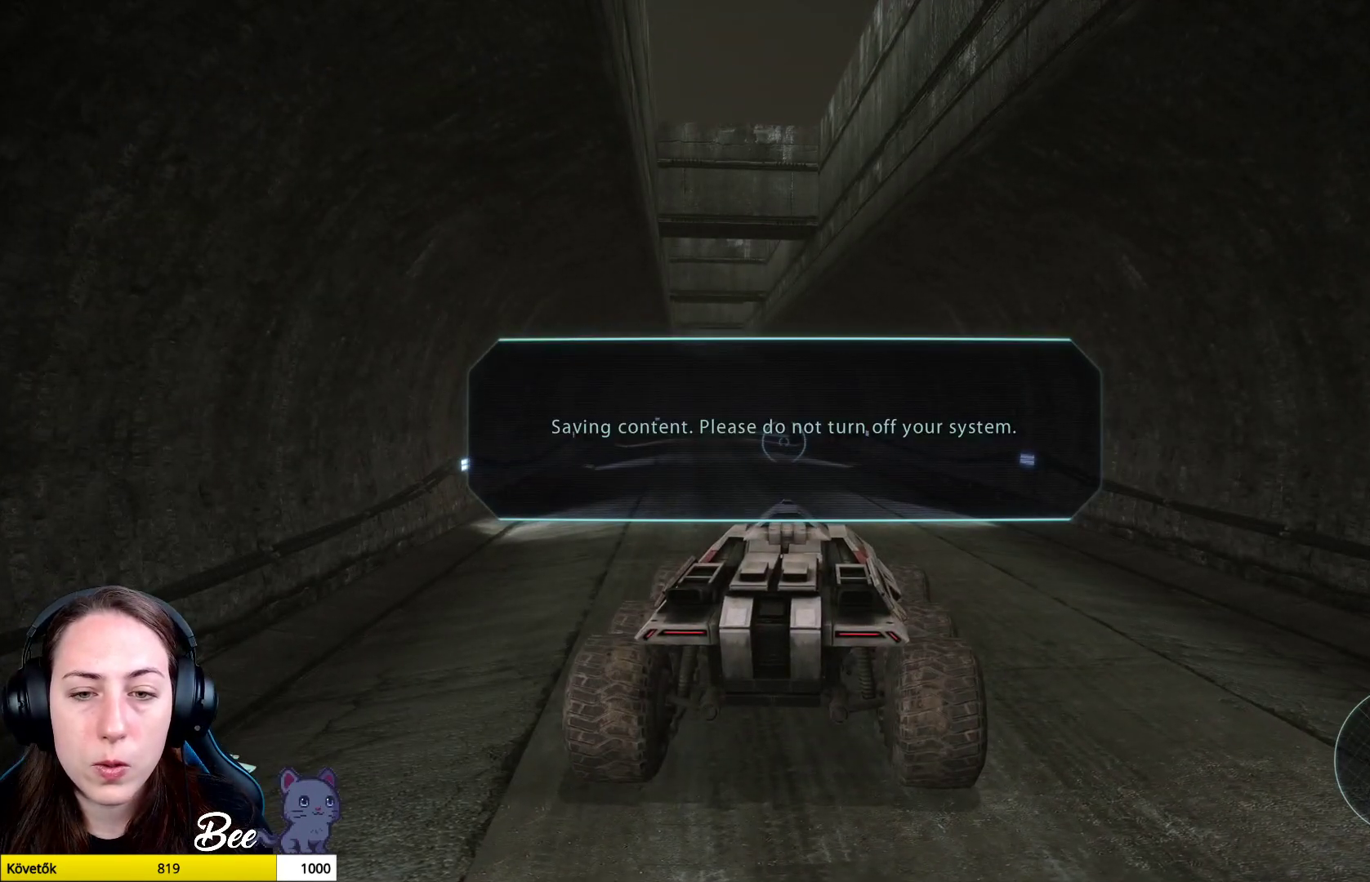
{"buttons": [], "left_stick": "center", "right_stick": "center", "events": []}
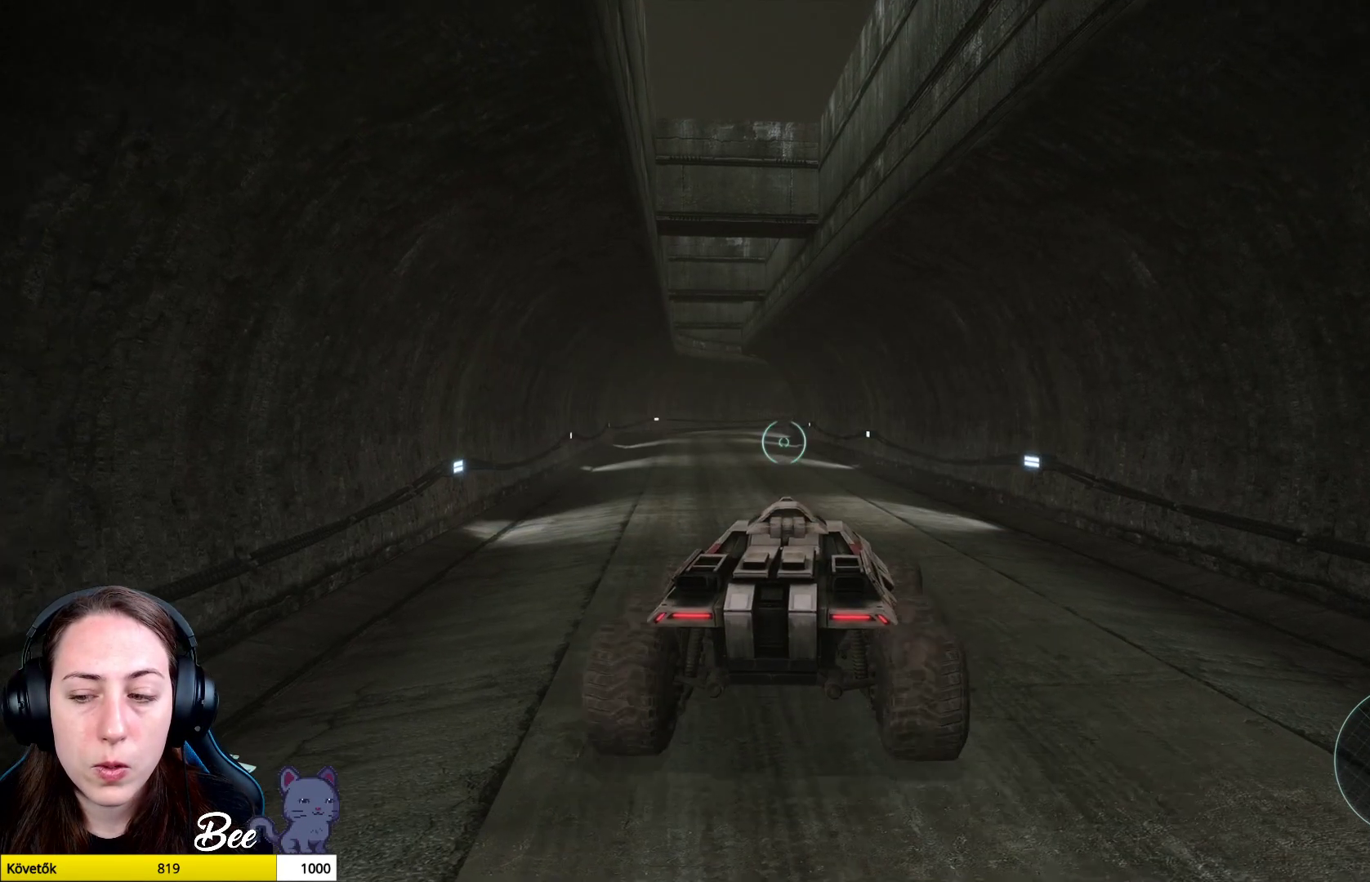
{"buttons": [], "left_stick": "up", "right_stick": "left", "events": [[284, "right_stick", "left"], [400, "left_stick", "up"]]}
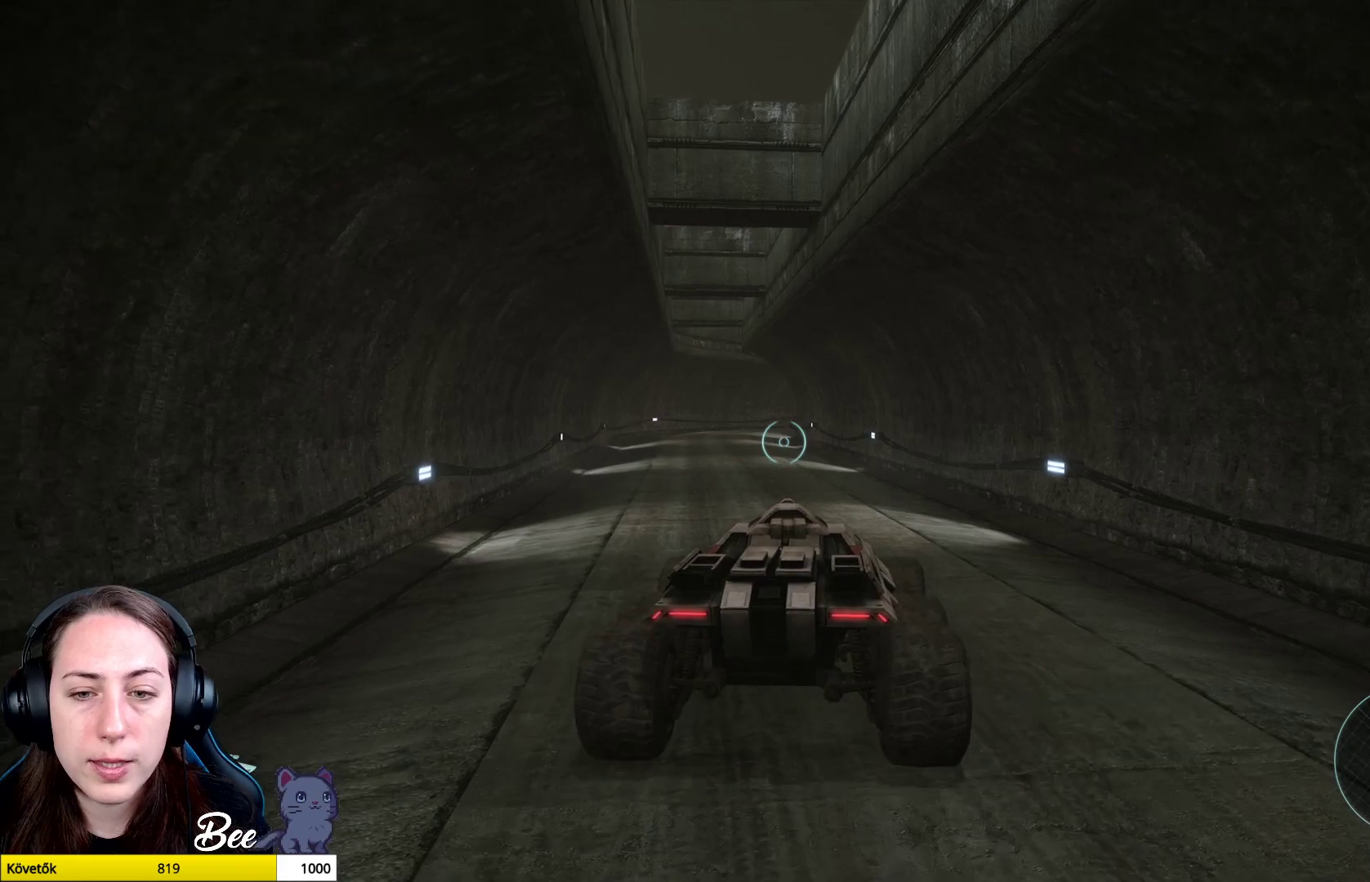
{"buttons": [], "left_stick": "up", "right_stick": "center", "events": [[17, "right_stick", "center"]]}
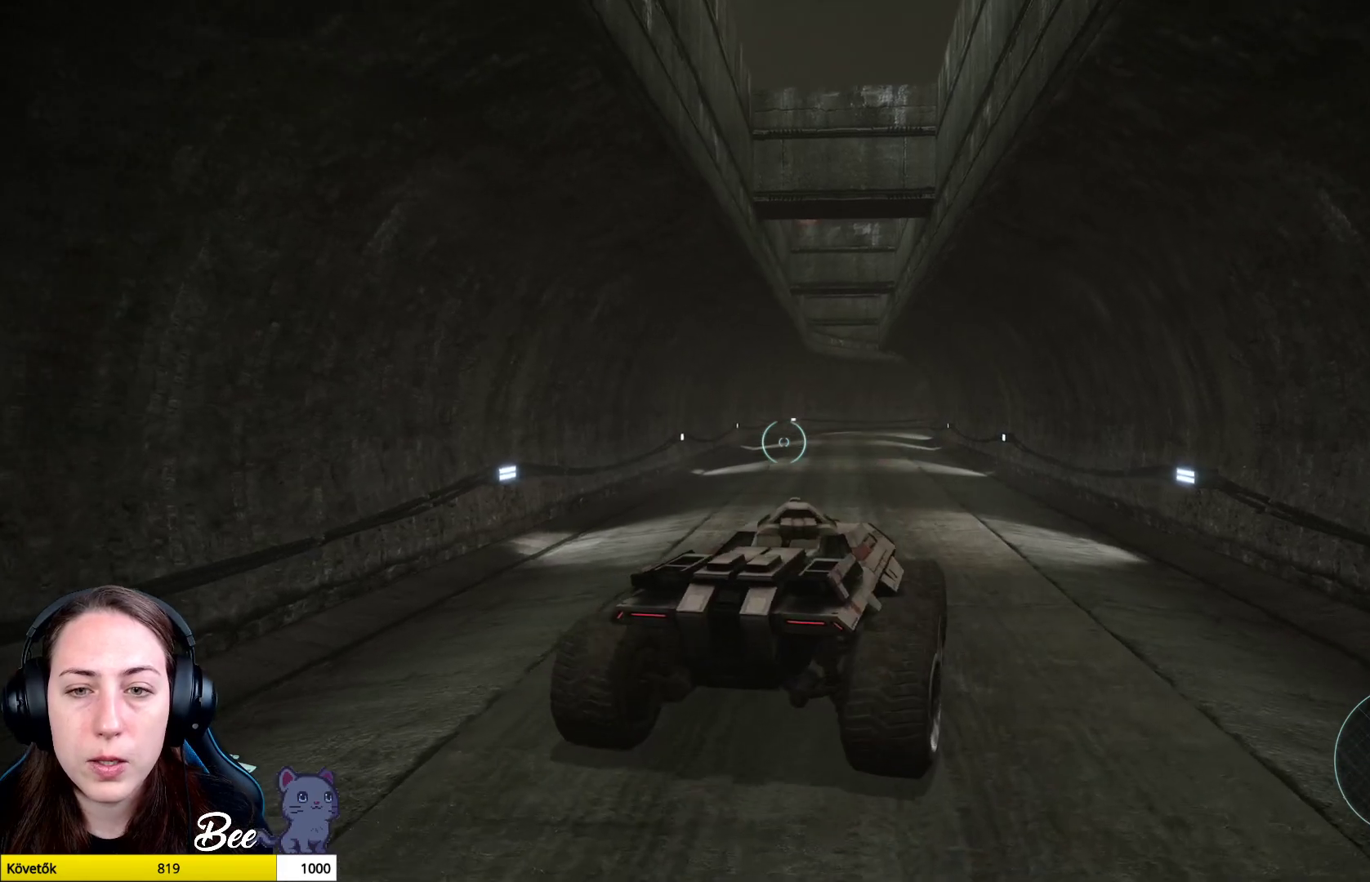
{"buttons": [], "left_stick": "up", "right_stick": "center", "events": []}
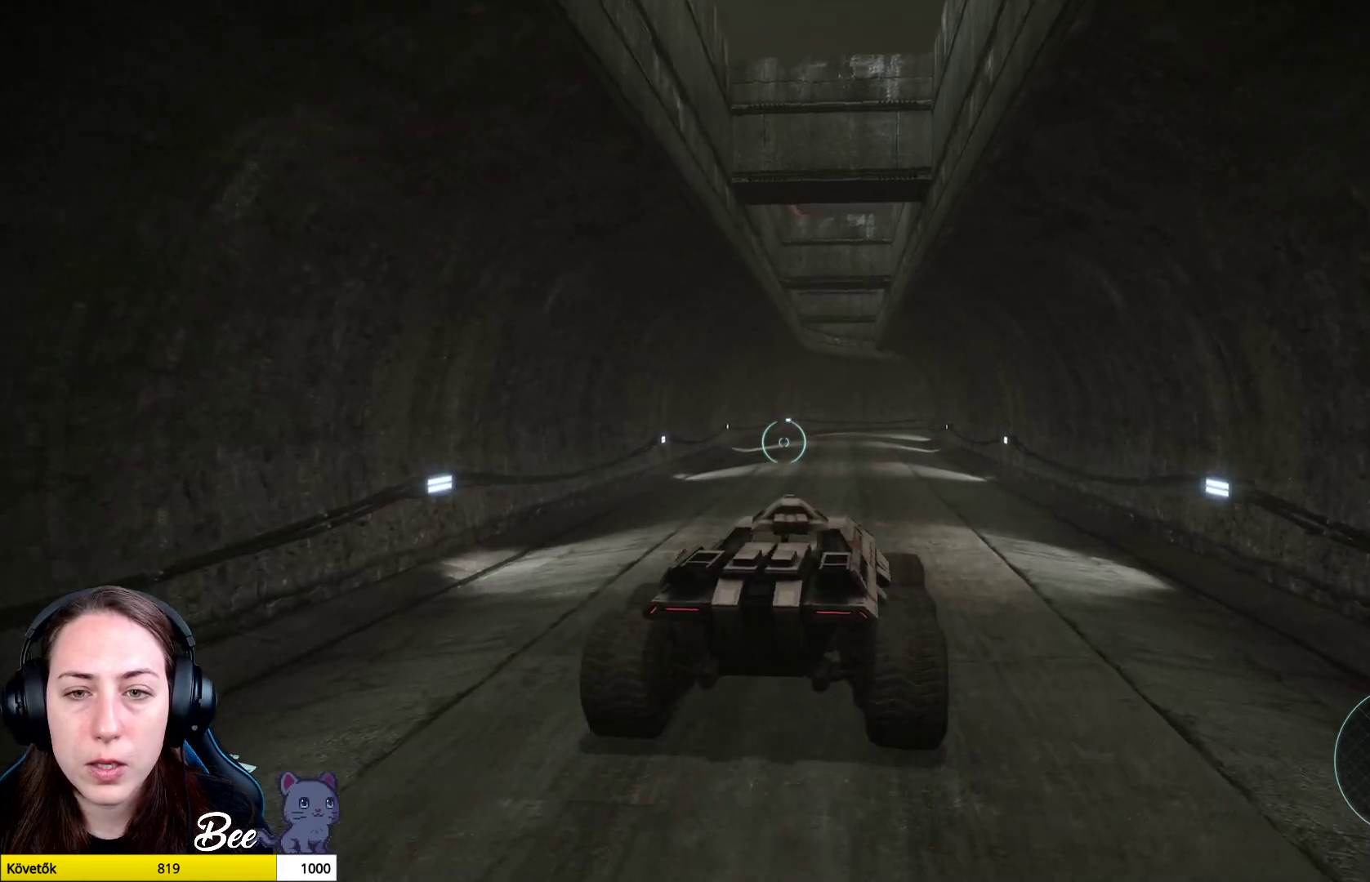
{"buttons": [], "left_stick": "up", "right_stick": "center", "events": []}
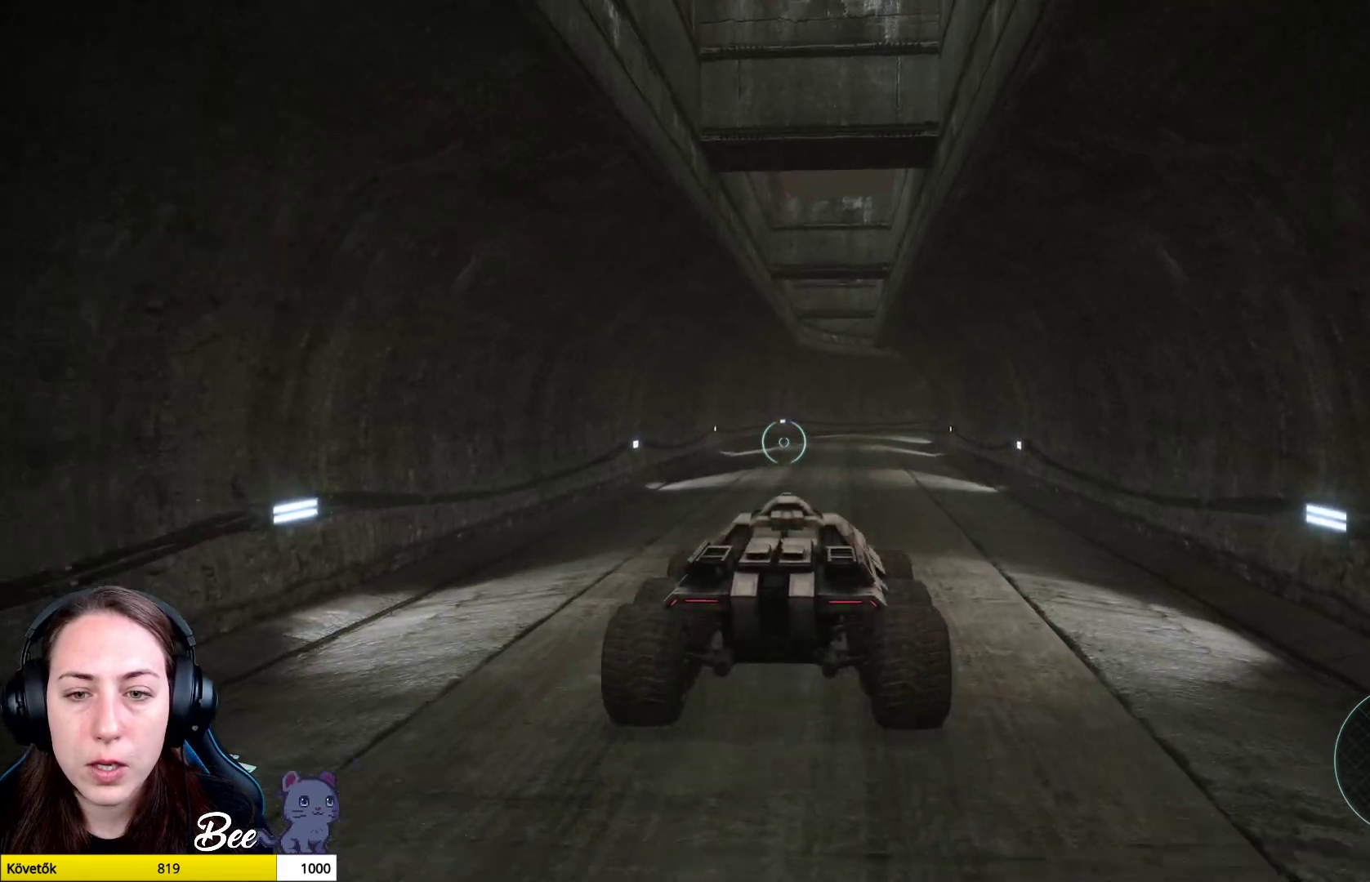
{"buttons": [], "left_stick": "up", "right_stick": "center", "events": [[417, "right_stick", "right"], [484, "right_stick", "center"]]}
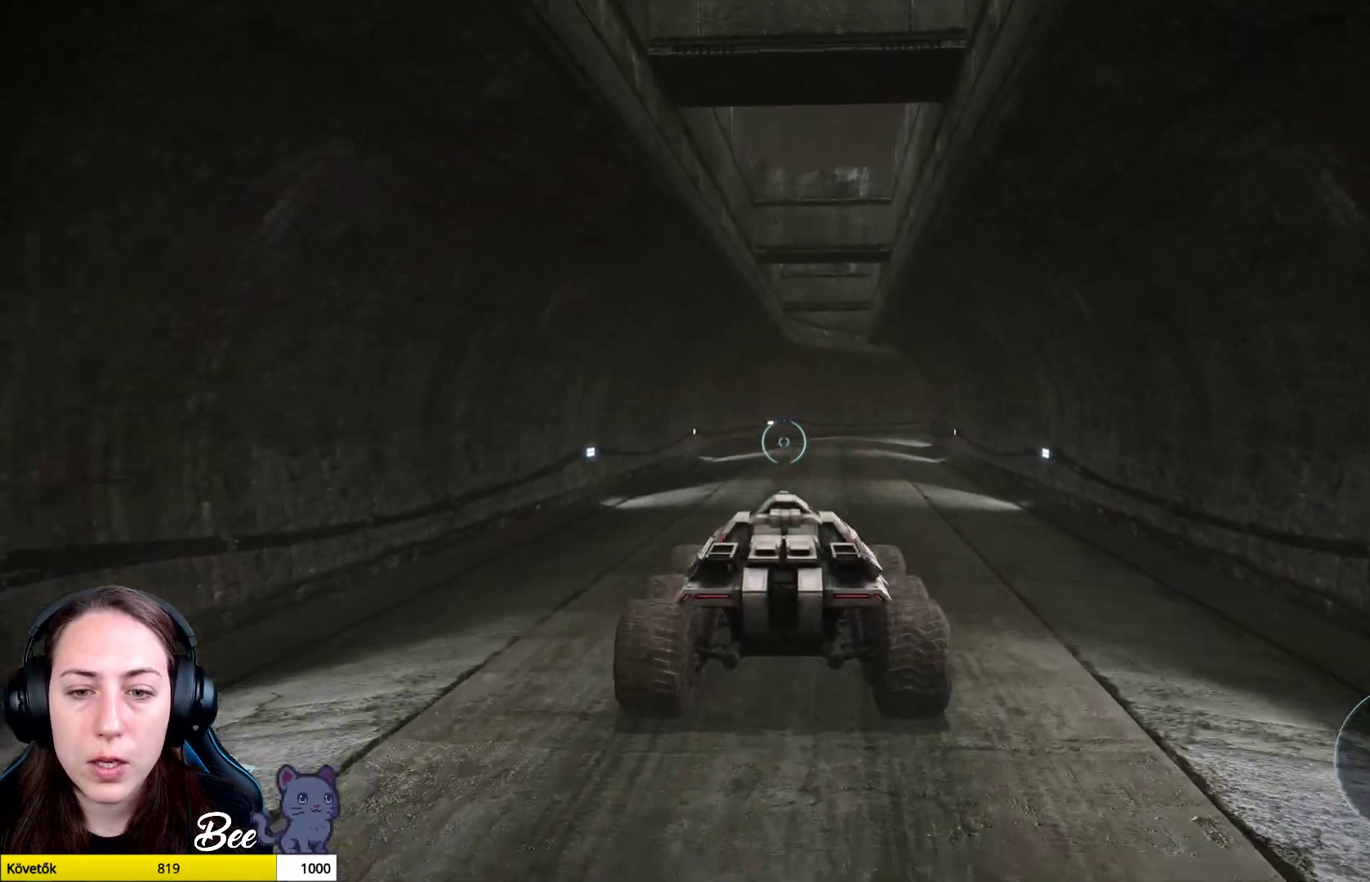
{"buttons": [], "left_stick": "up", "right_stick": "center", "events": [[267, "right_stick", "right"], [401, "right_stick", "center"]]}
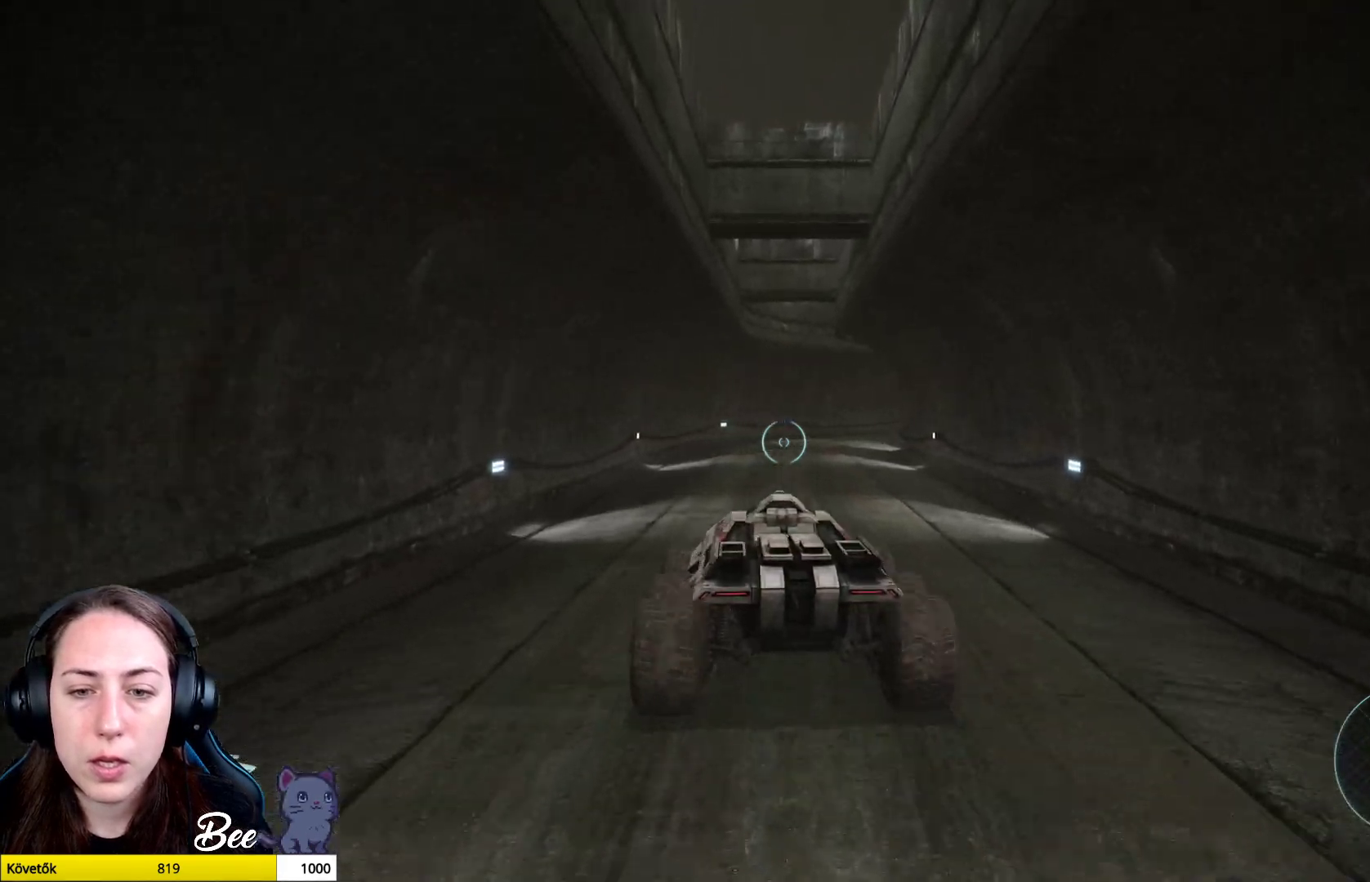
{"buttons": [], "left_stick": "up", "right_stick": "center", "events": []}
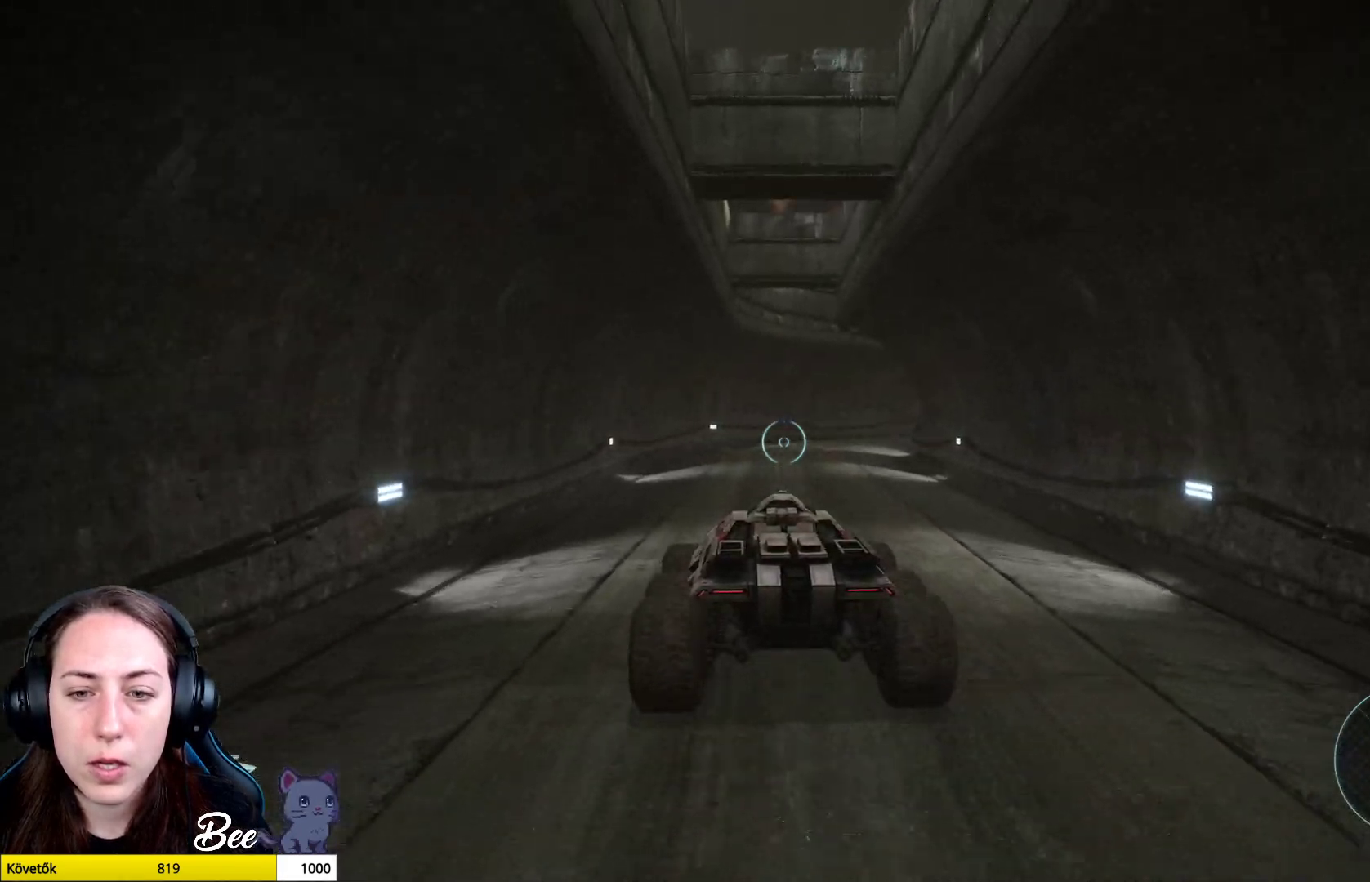
{"buttons": [], "left_stick": "up", "right_stick": "center", "events": []}
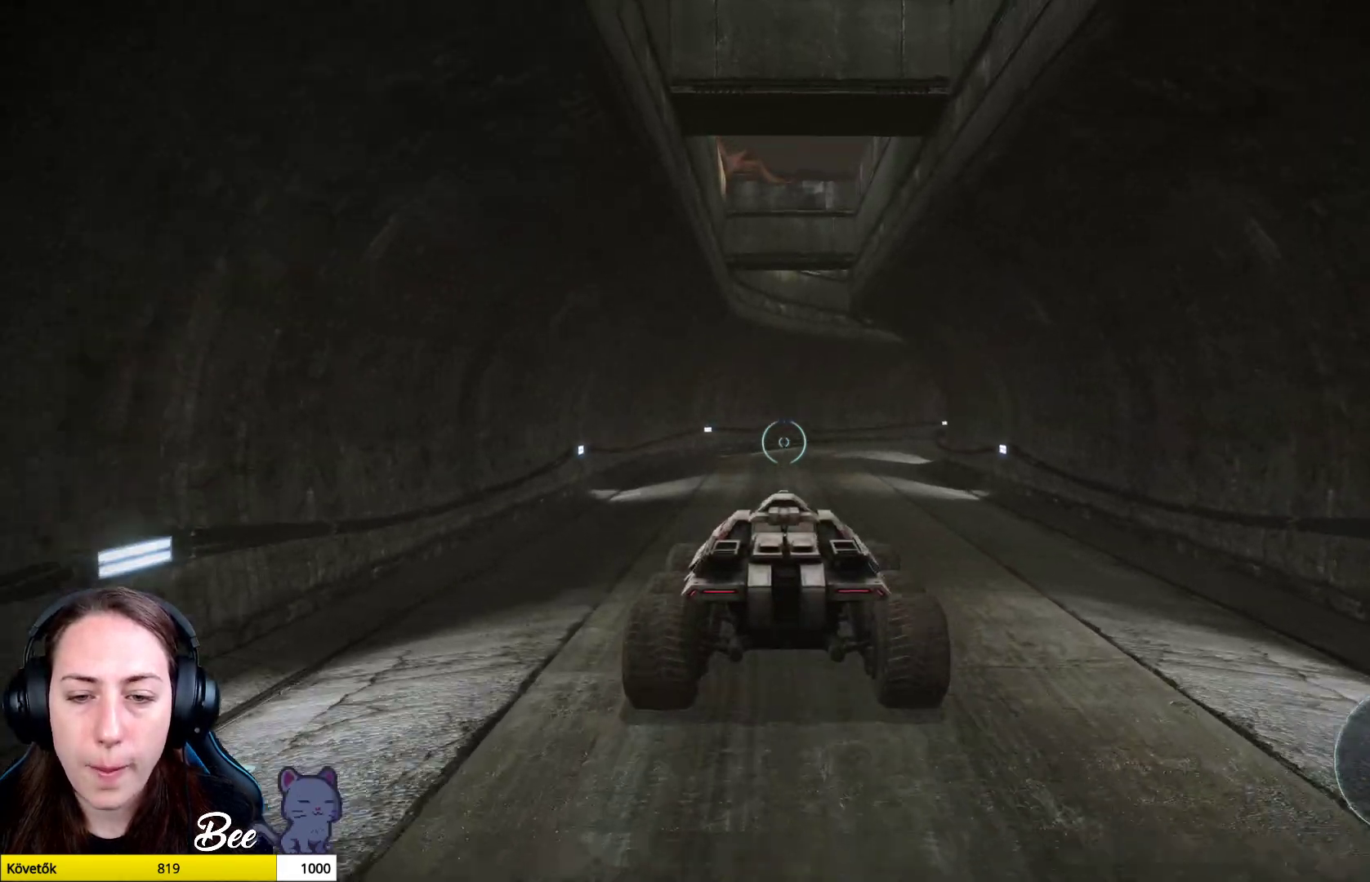
{"buttons": [], "left_stick": "up", "right_stick": "center", "events": []}
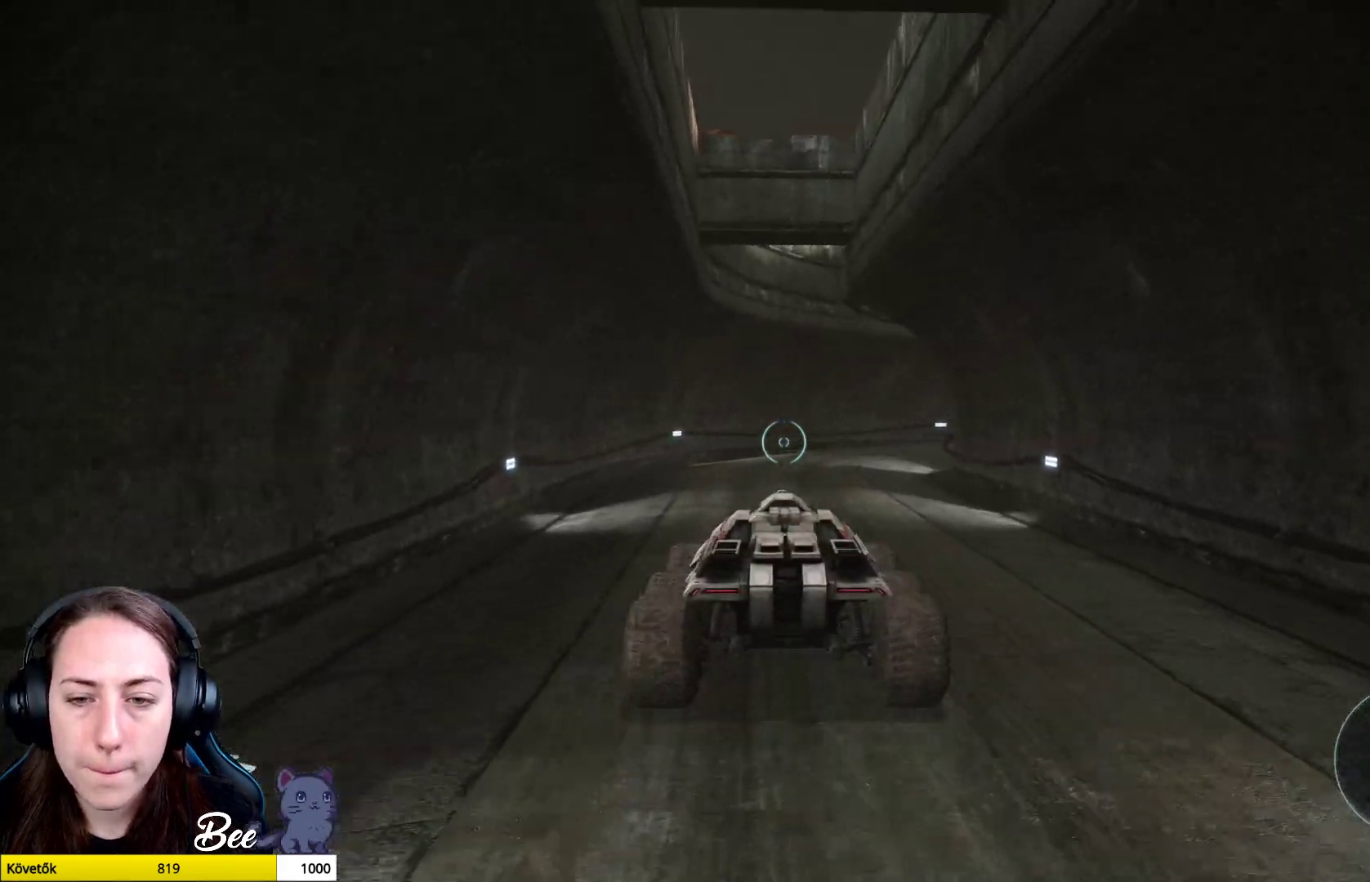
{"buttons": [], "left_stick": "up", "right_stick": "right", "events": [[301, "right_stick", "right"]]}
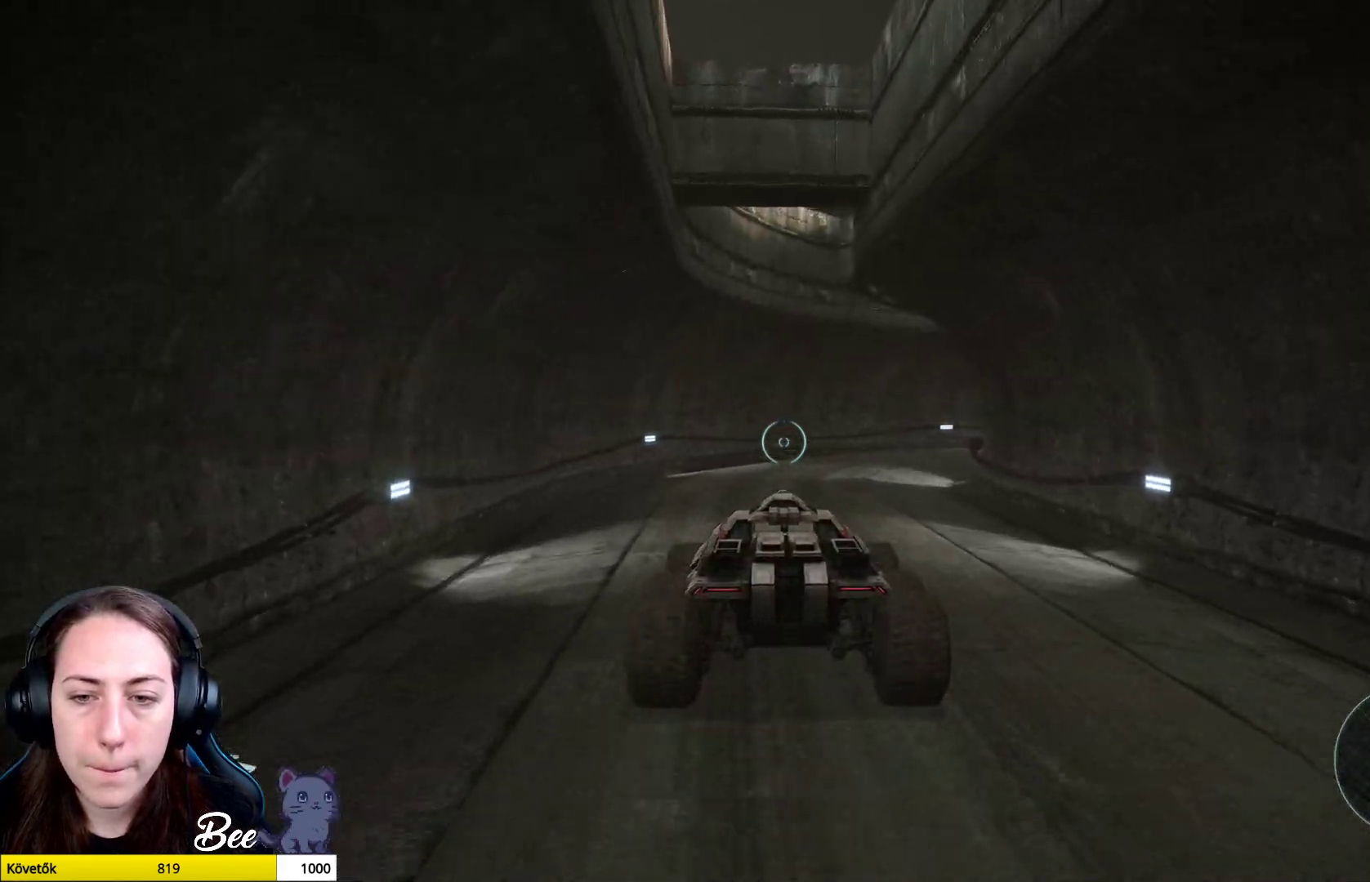
{"buttons": [], "left_stick": "up", "right_stick": "right", "events": []}
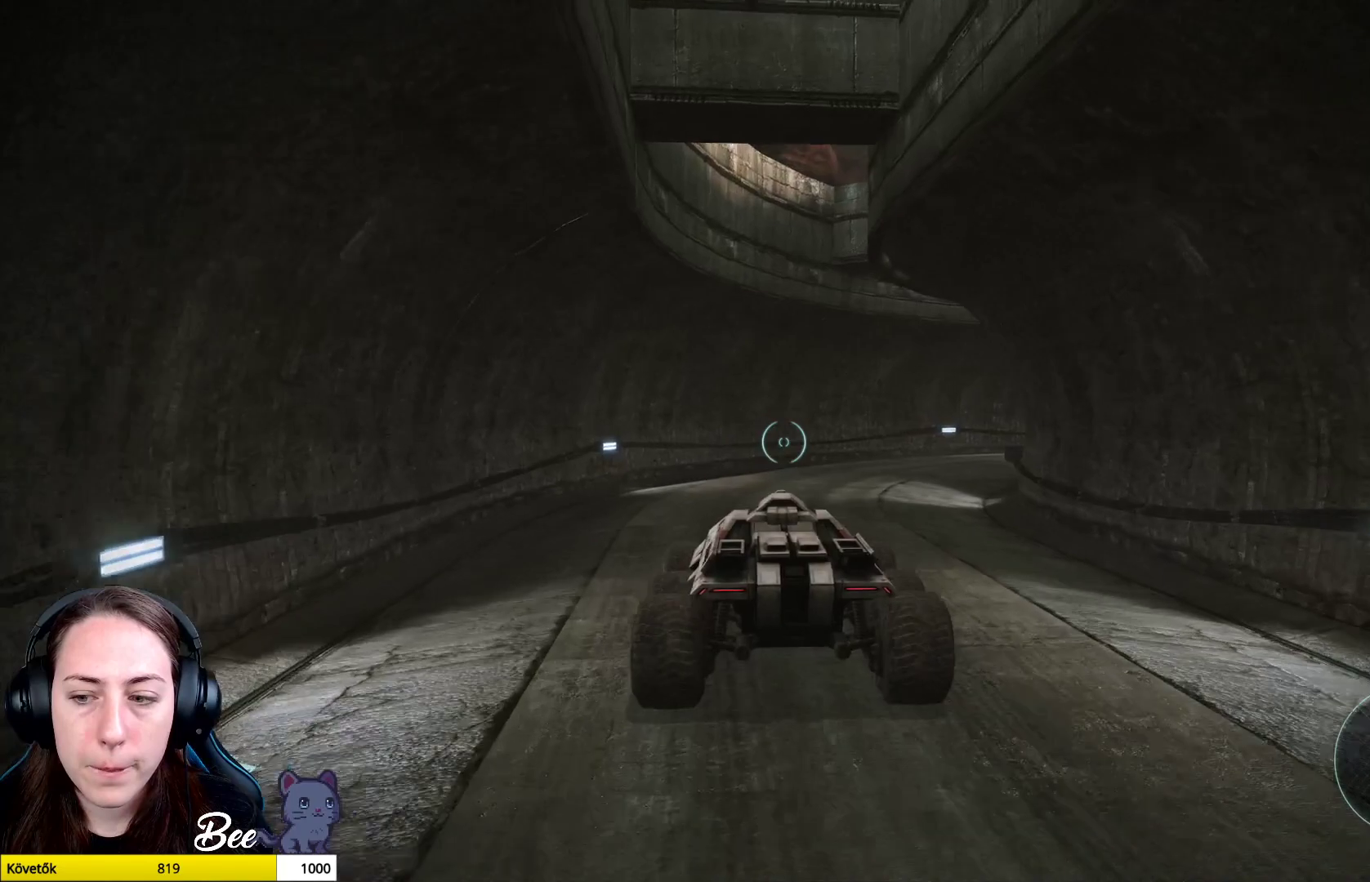
{"buttons": [], "left_stick": "up", "right_stick": "right", "events": []}
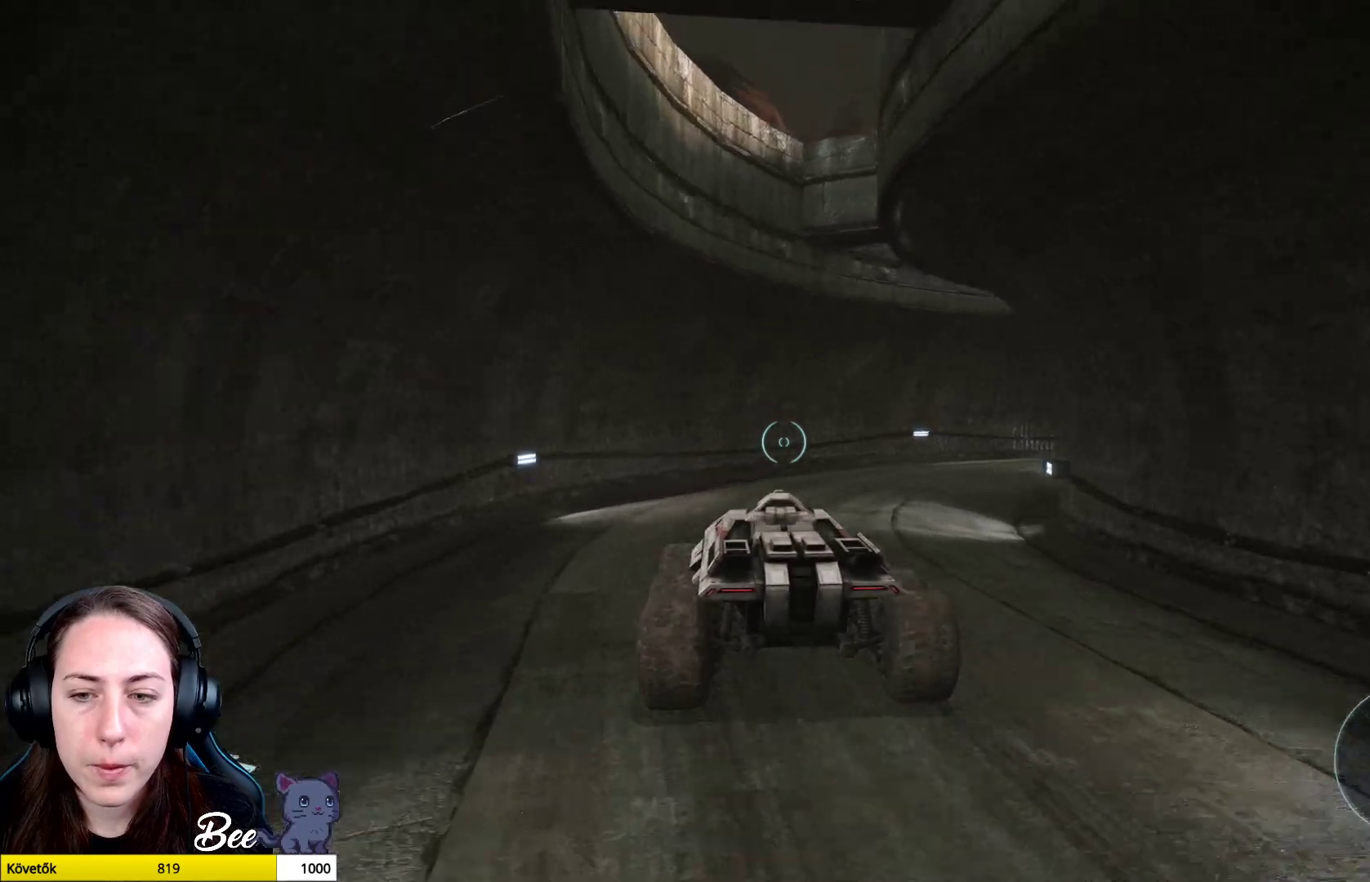
{"buttons": [], "left_stick": "up", "right_stick": "right", "events": []}
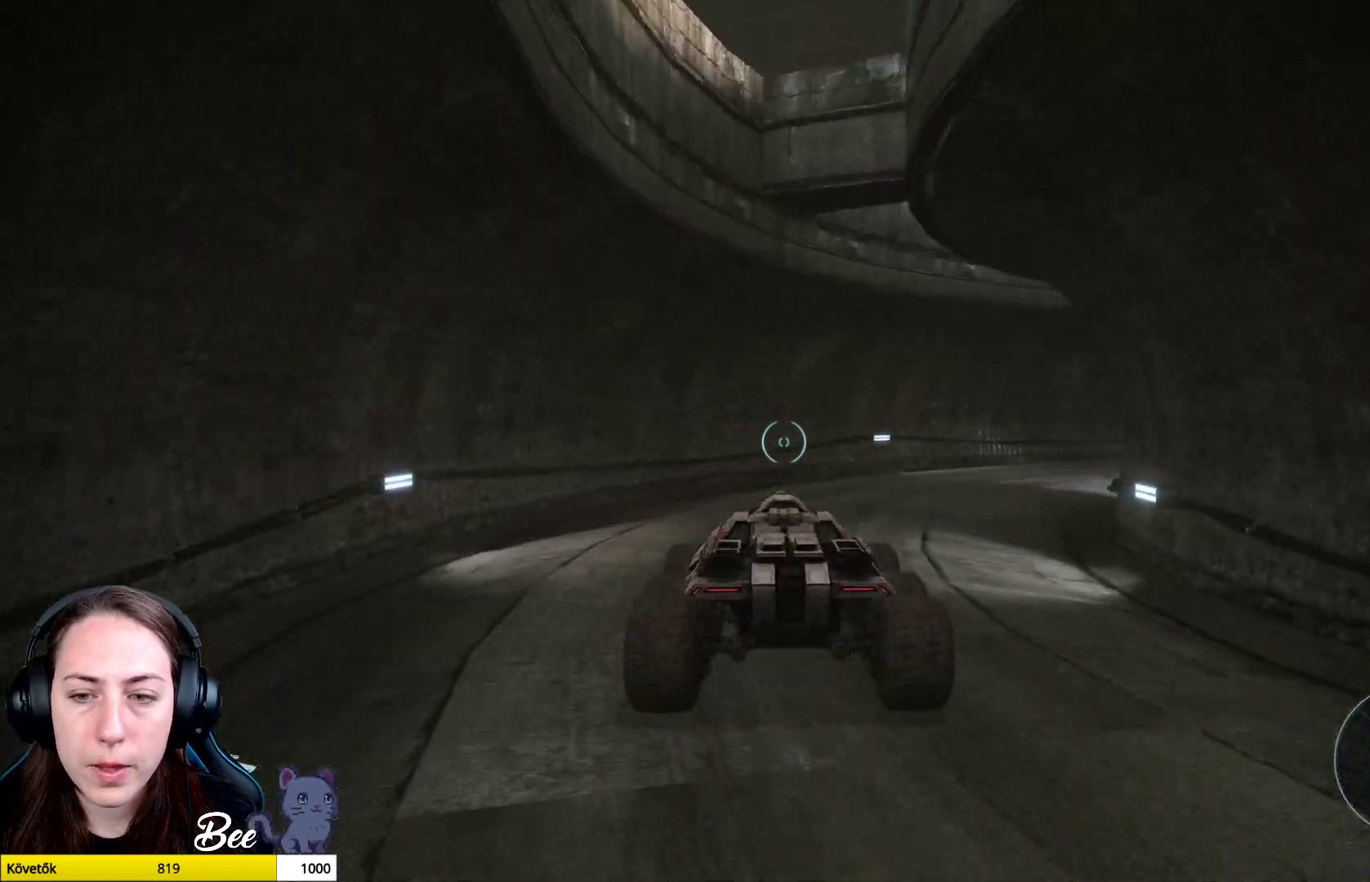
{"buttons": [], "left_stick": "up", "right_stick": "right", "events": []}
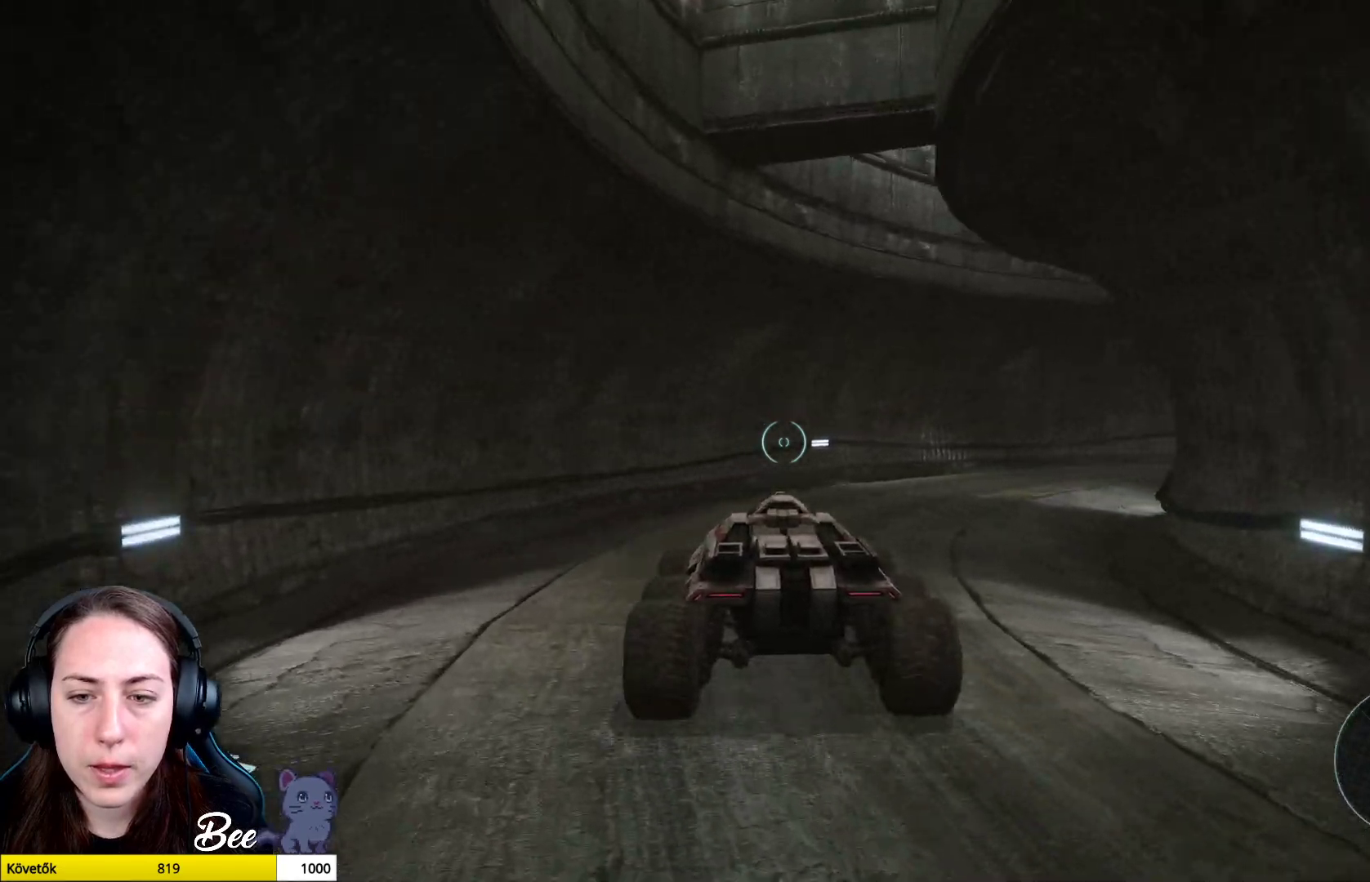
{"buttons": [], "left_stick": "up", "right_stick": "right", "events": []}
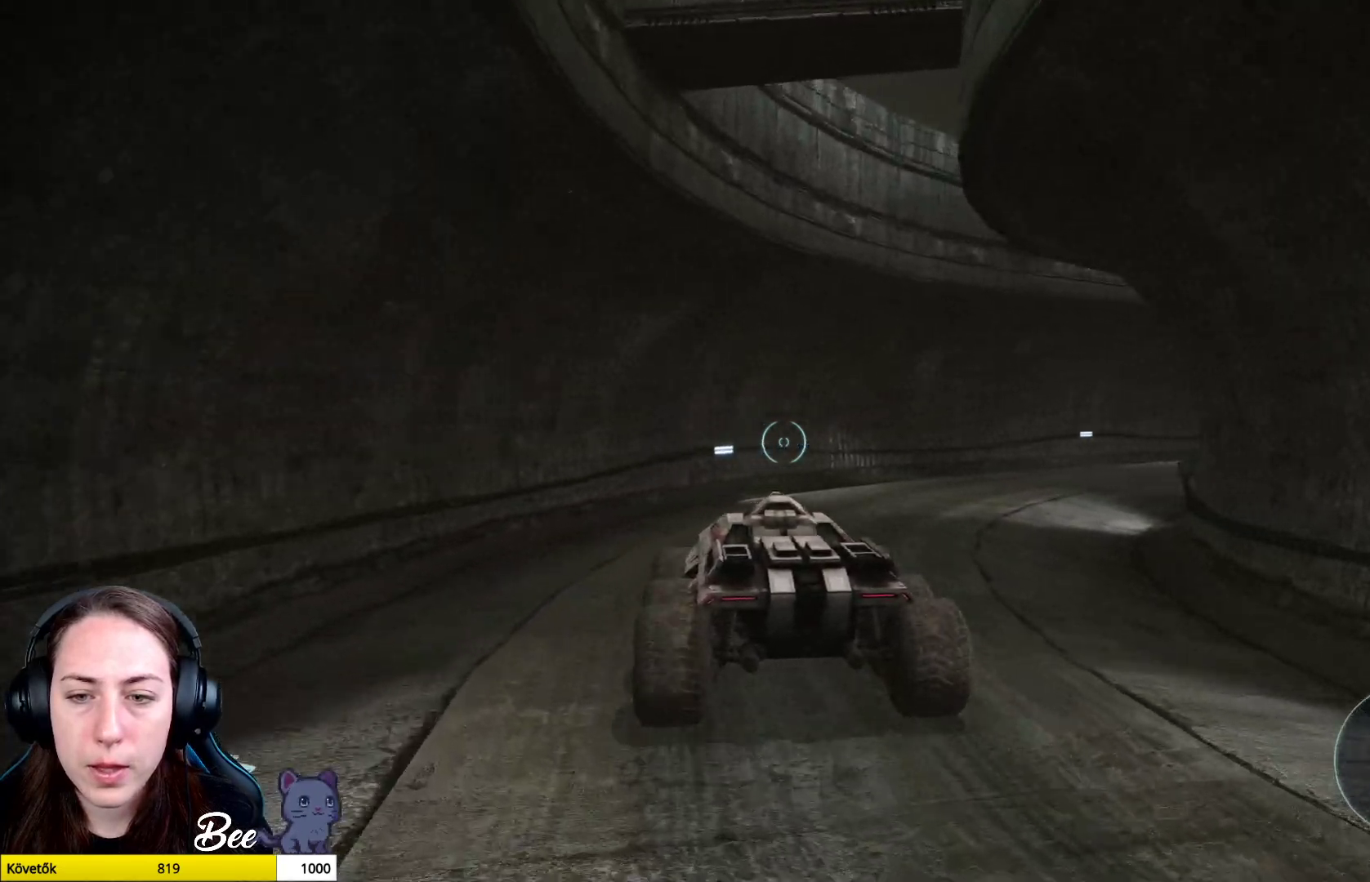
{"buttons": [], "left_stick": "up", "right_stick": "right", "events": []}
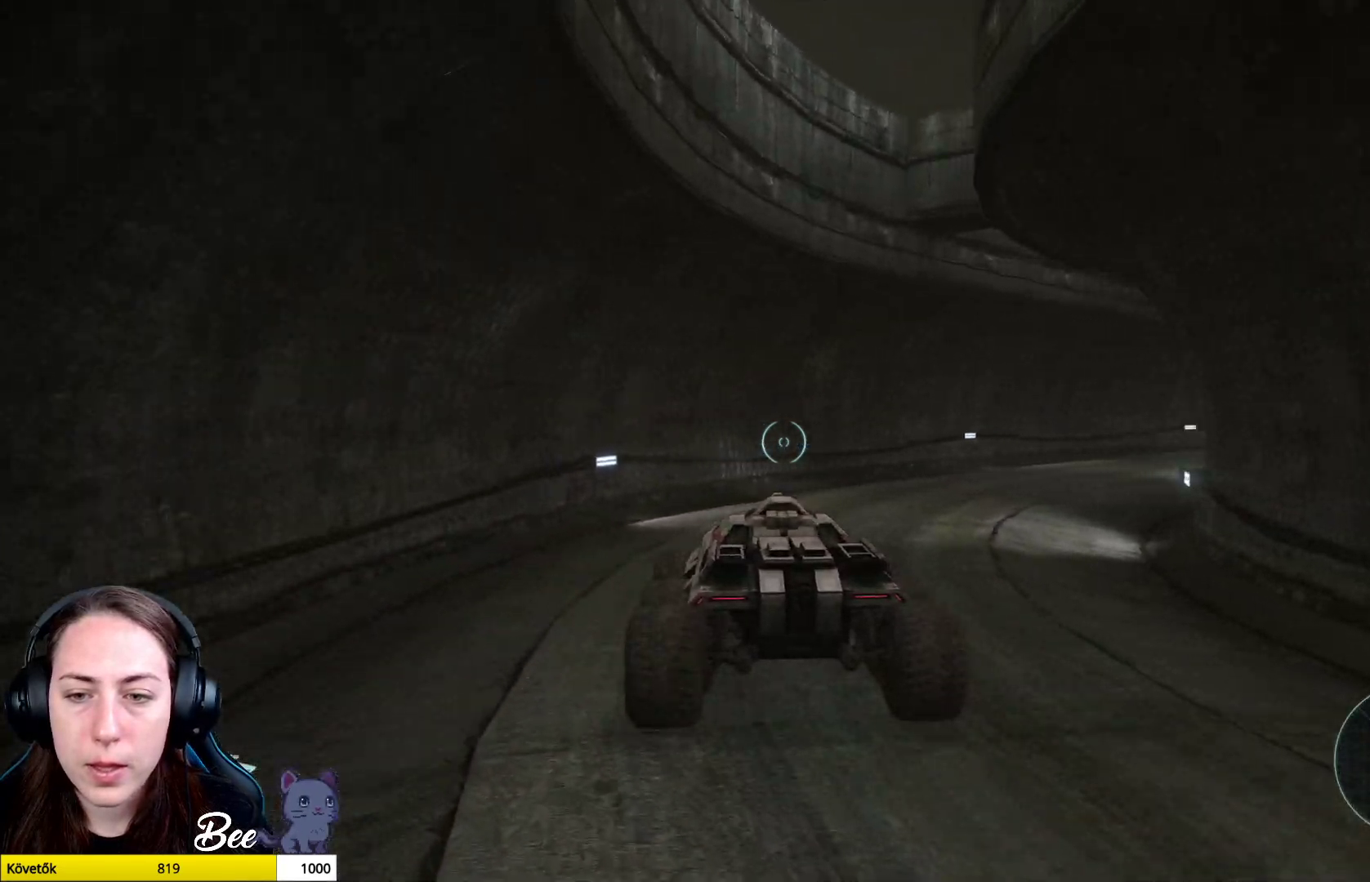
{"buttons": [], "left_stick": "up", "right_stick": "right", "events": []}
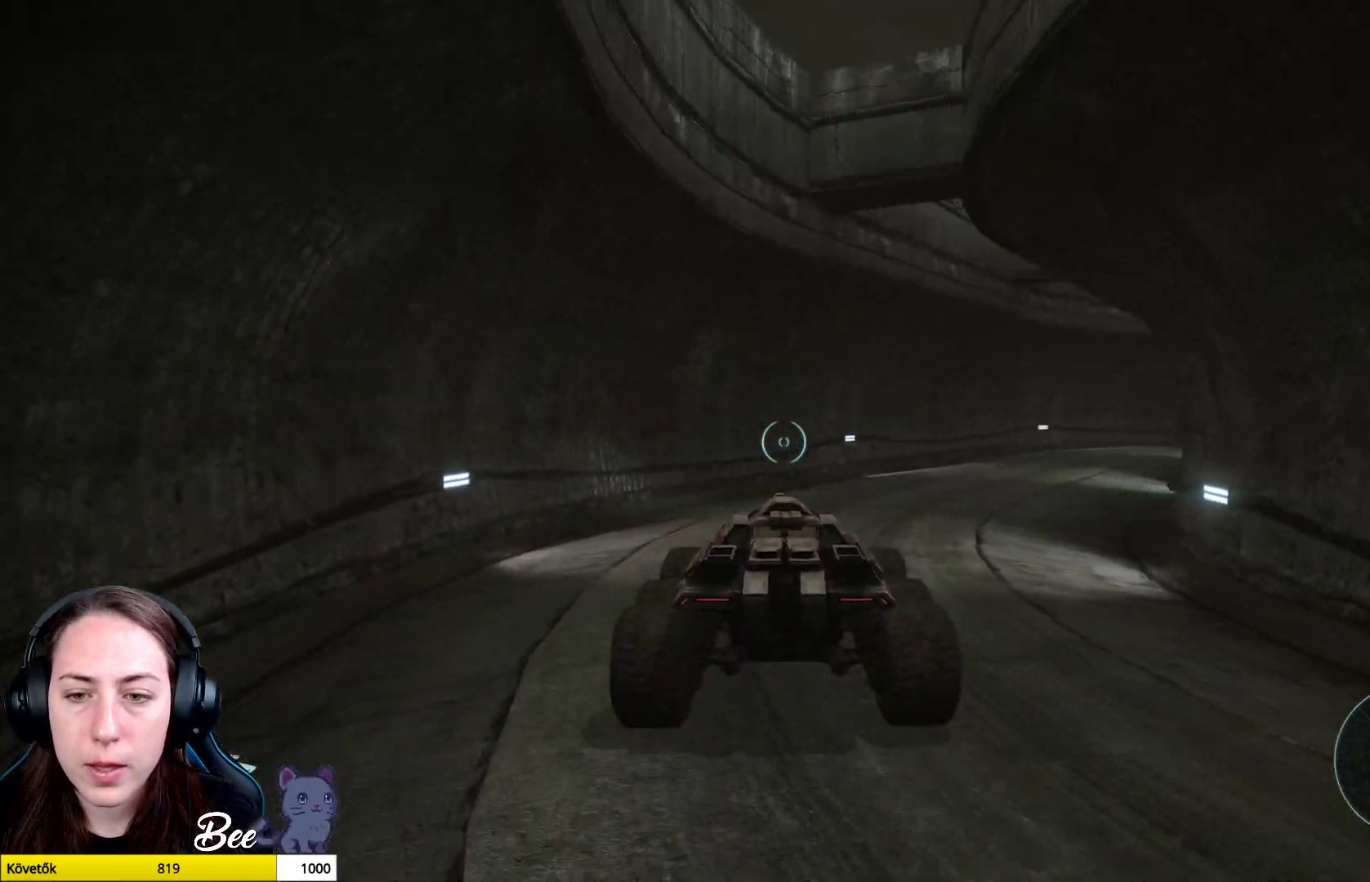
{"buttons": [], "left_stick": "up", "right_stick": "right", "events": []}
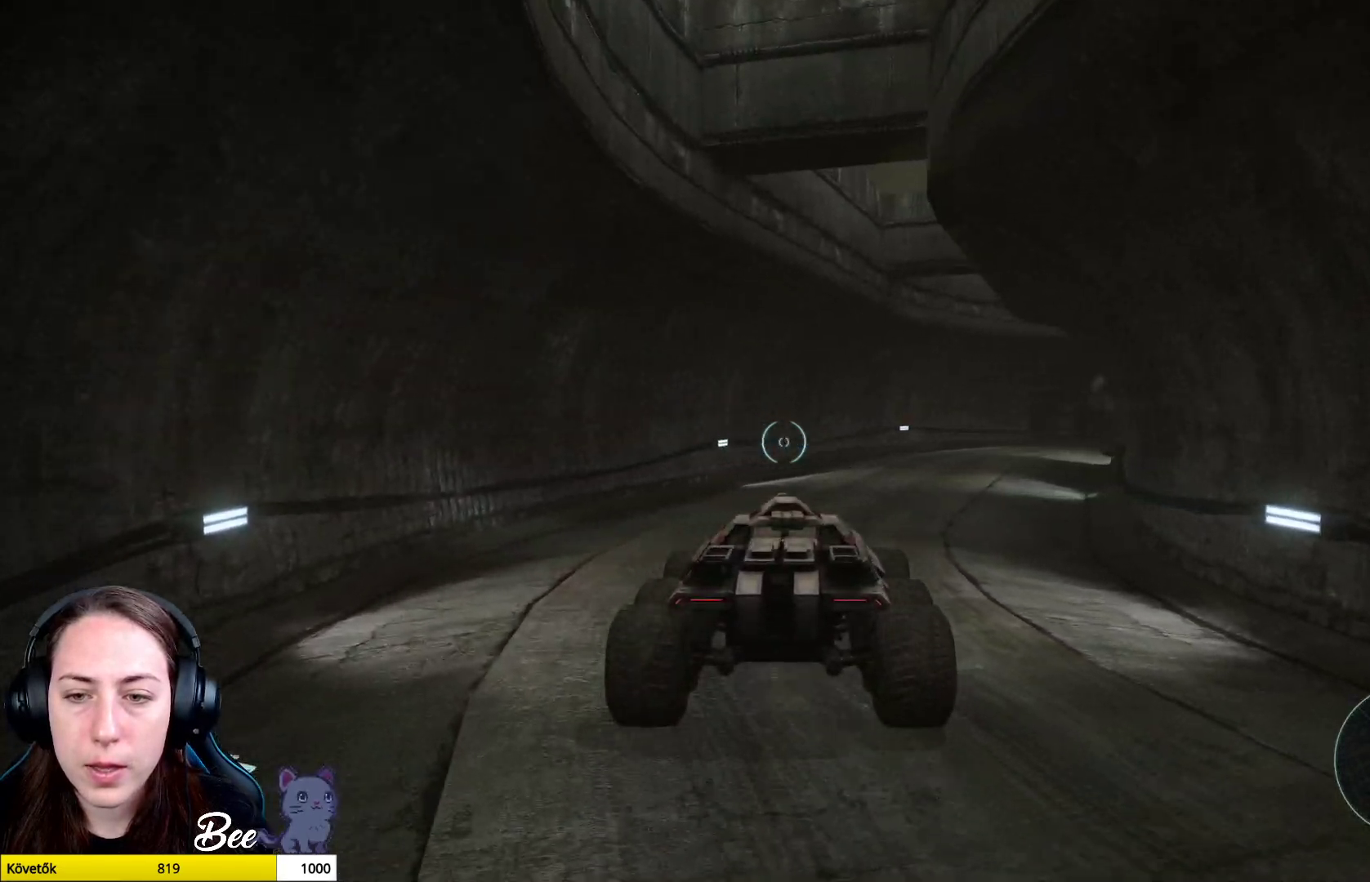
{"buttons": [], "left_stick": "up", "right_stick": "right", "events": []}
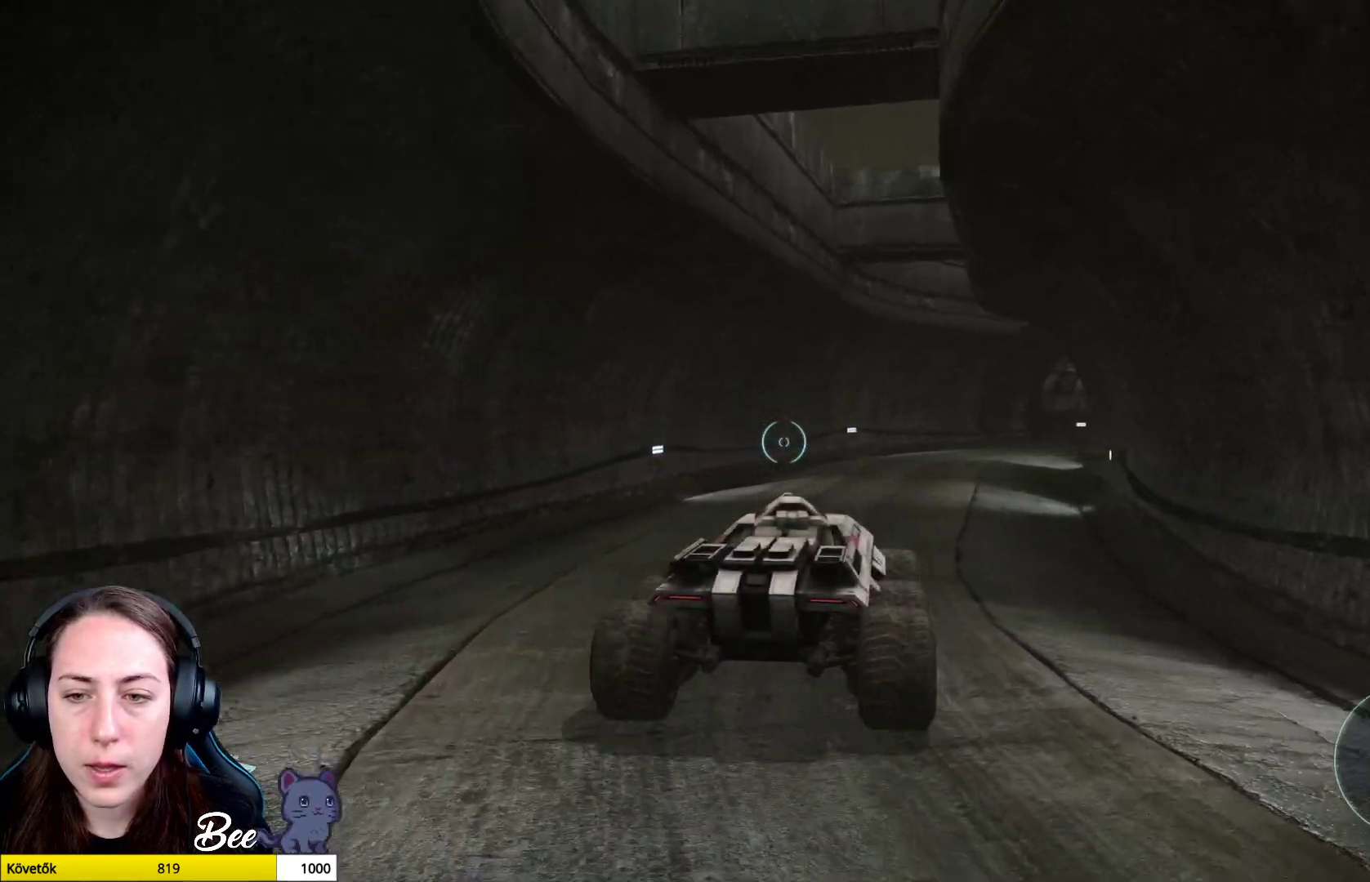
{"buttons": [], "left_stick": "up", "right_stick": "right", "events": []}
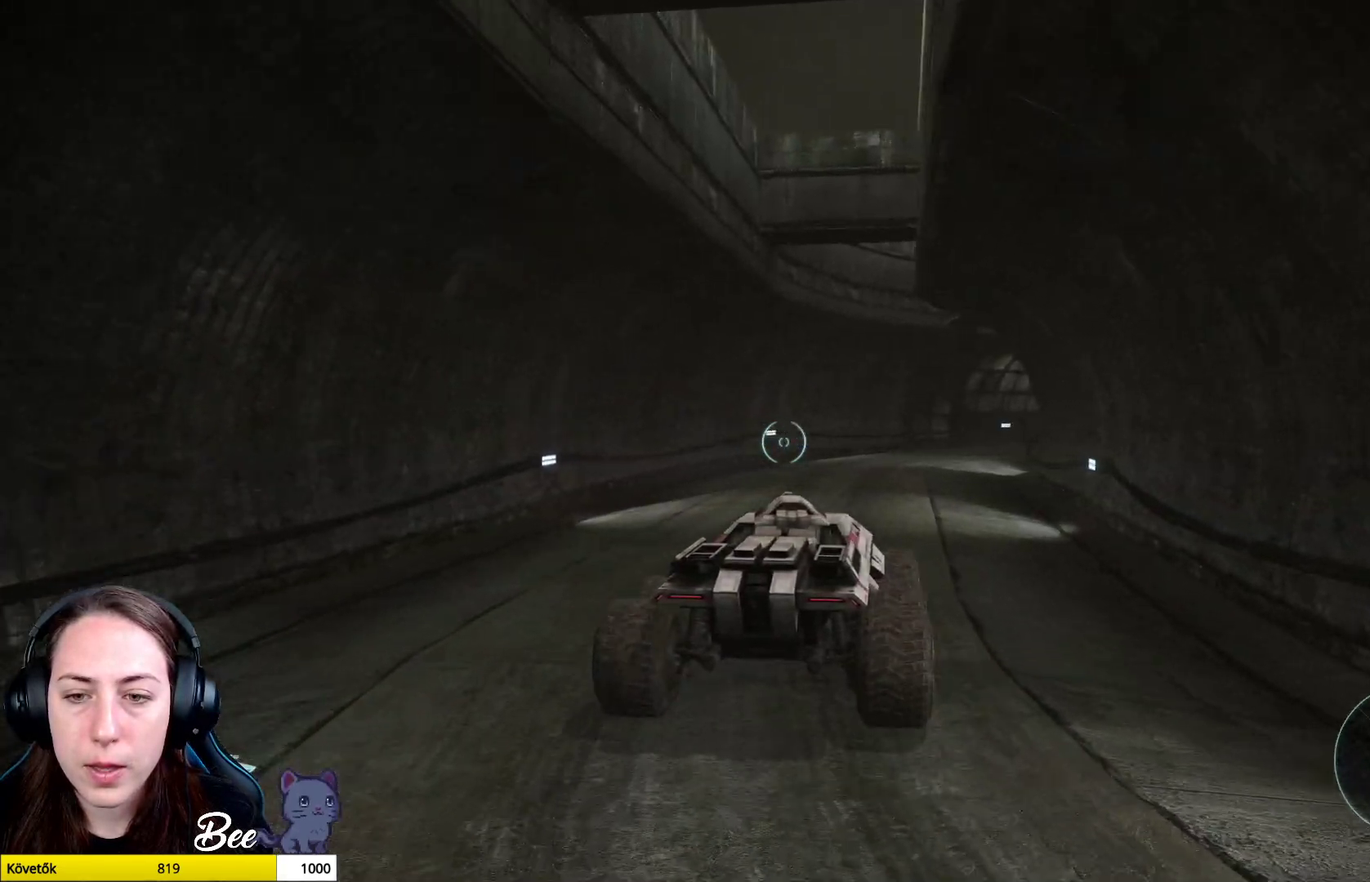
{"buttons": [], "left_stick": "up", "right_stick": "right", "events": []}
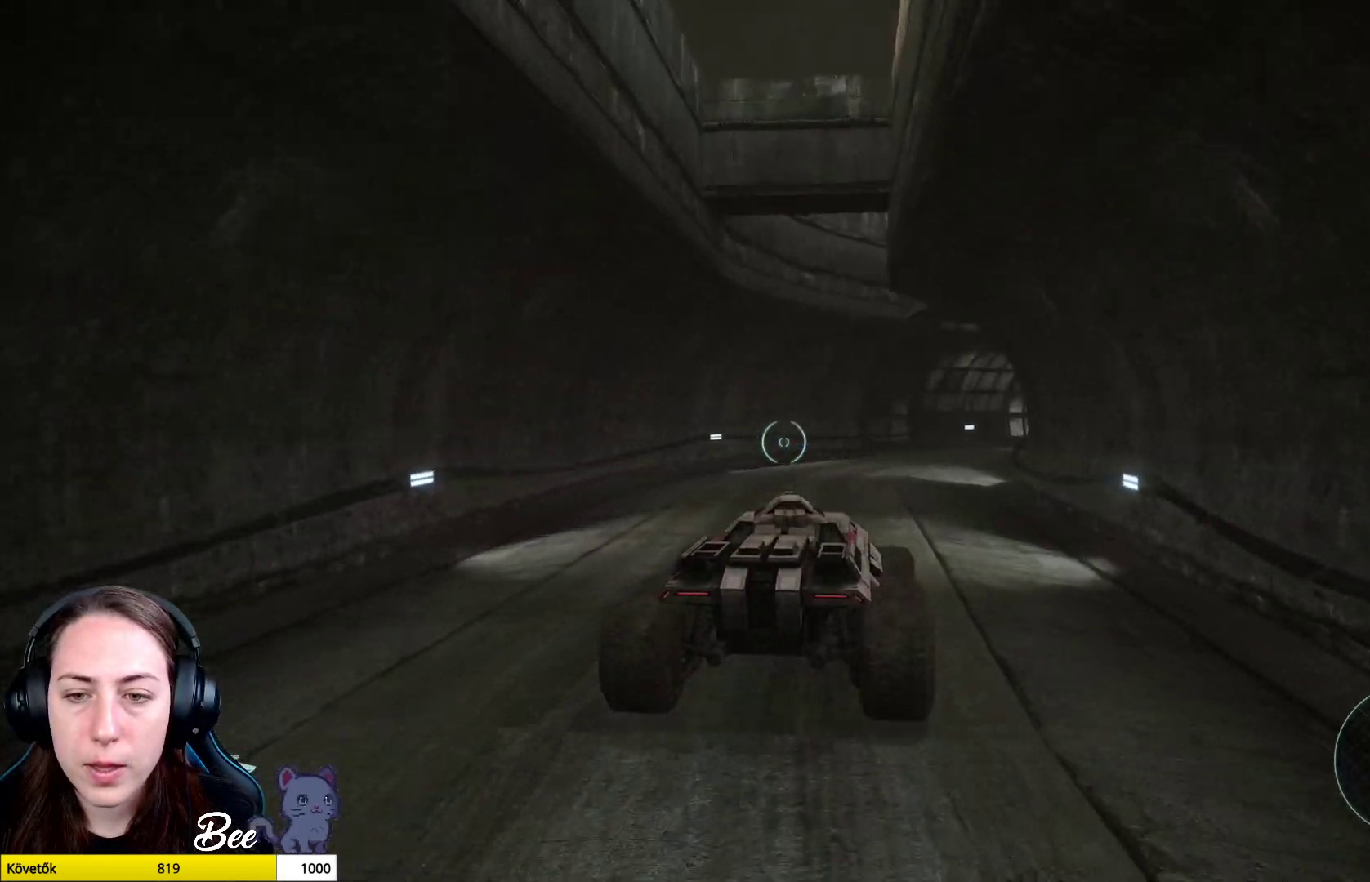
{"buttons": [], "left_stick": "up", "right_stick": "center", "events": [[50, "right_stick", "center"]]}
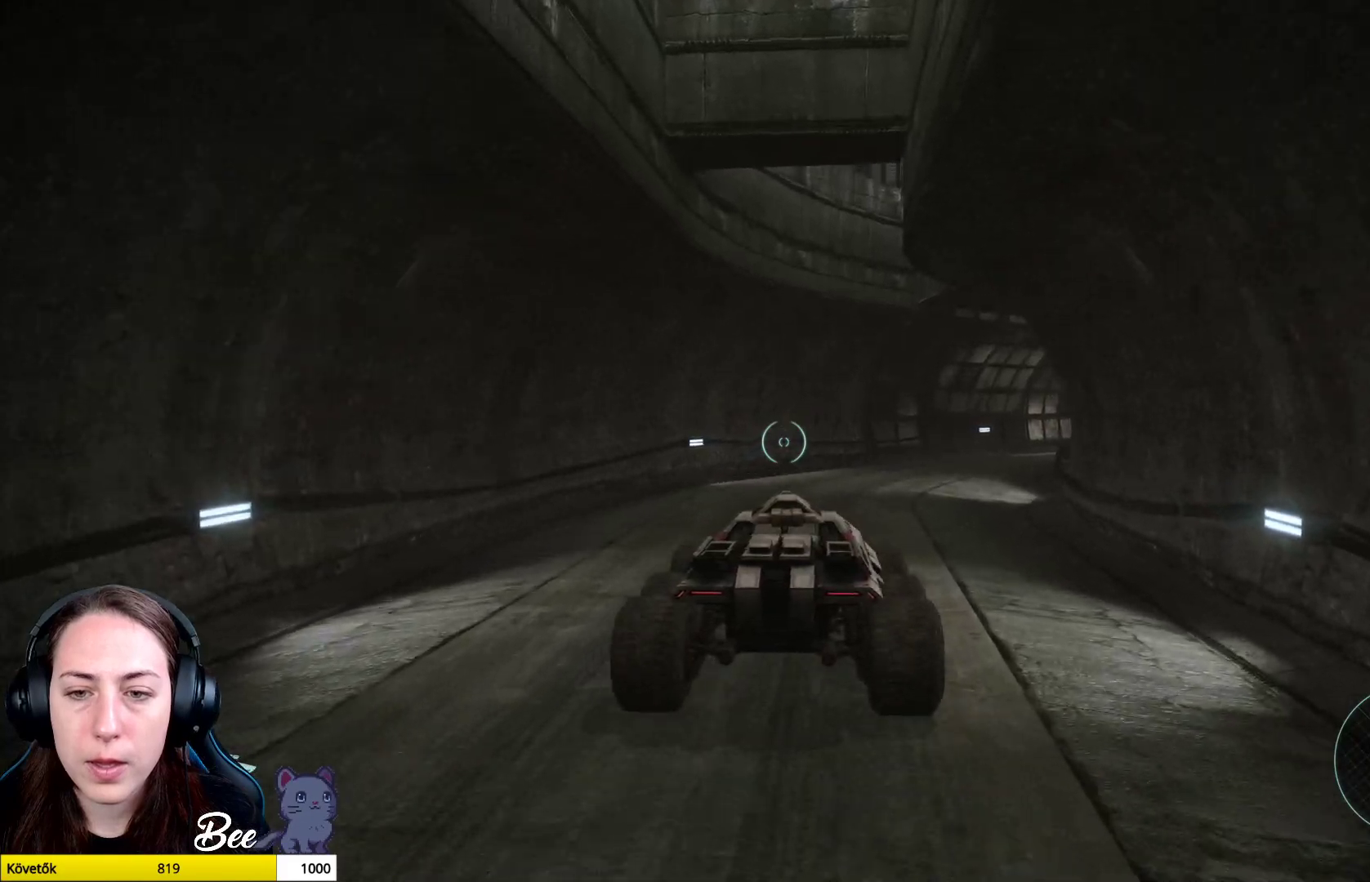
{"buttons": [], "left_stick": "up", "right_stick": "right", "events": [[133, "right_stick", "right"]]}
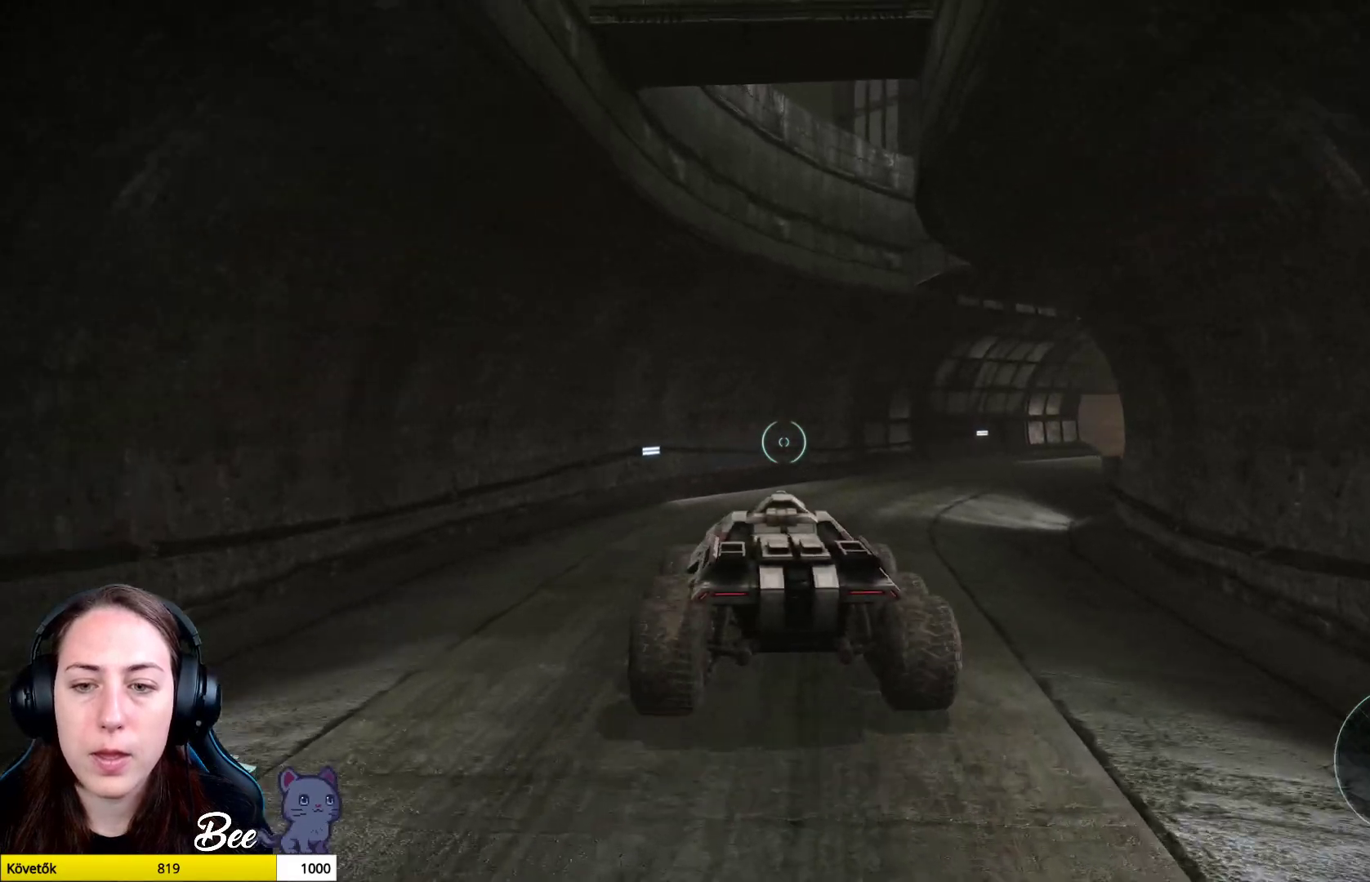
{"buttons": [], "left_stick": "up", "right_stick": "right", "events": []}